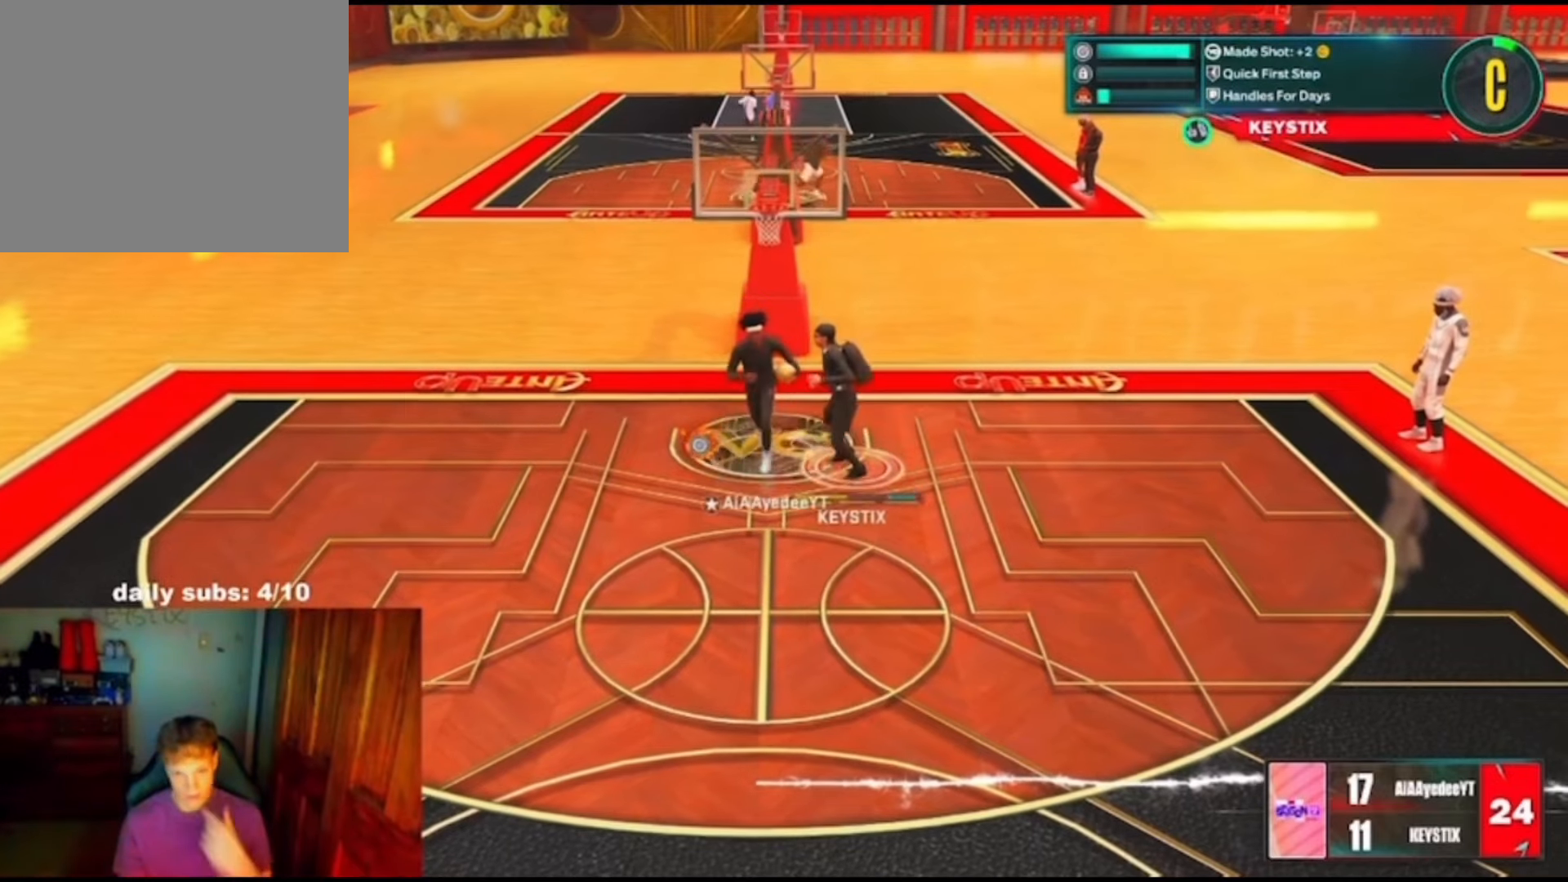
Gameplay with a controller (PlayStation layout); each line is a JSON object with the inputs held at the frame after it. "events" lists button and stick changes between this image and that frame as [ms after this image, input, new state], when the widget could be followed in between. Not read: L1 R1.
{"buttons": [], "left_stick": "center", "right_stick": "center", "events": []}
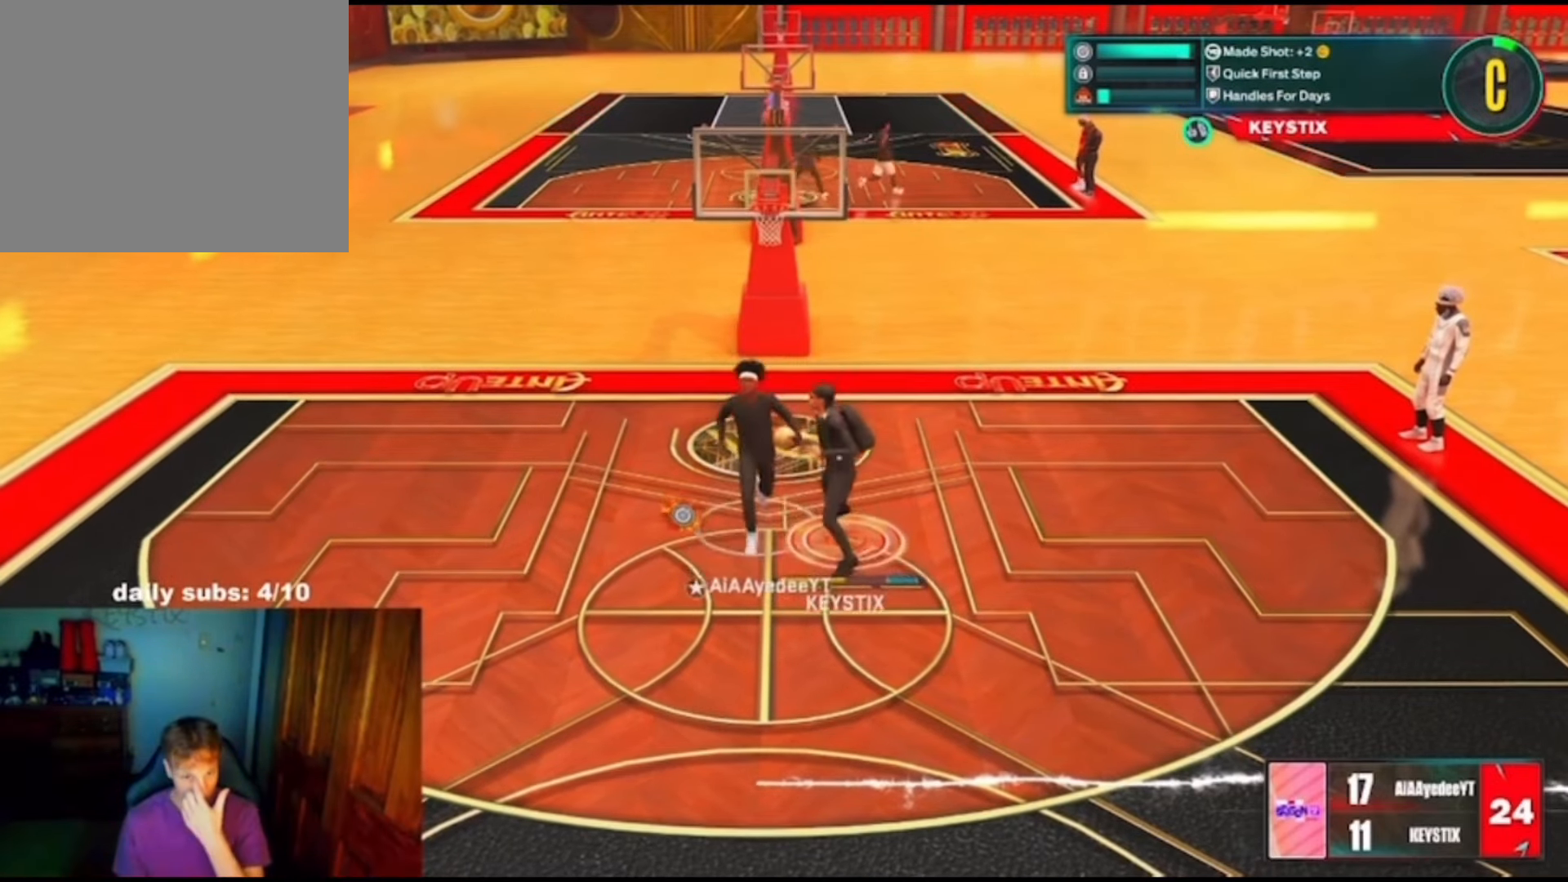
{"buttons": [], "left_stick": "center", "right_stick": "center", "events": []}
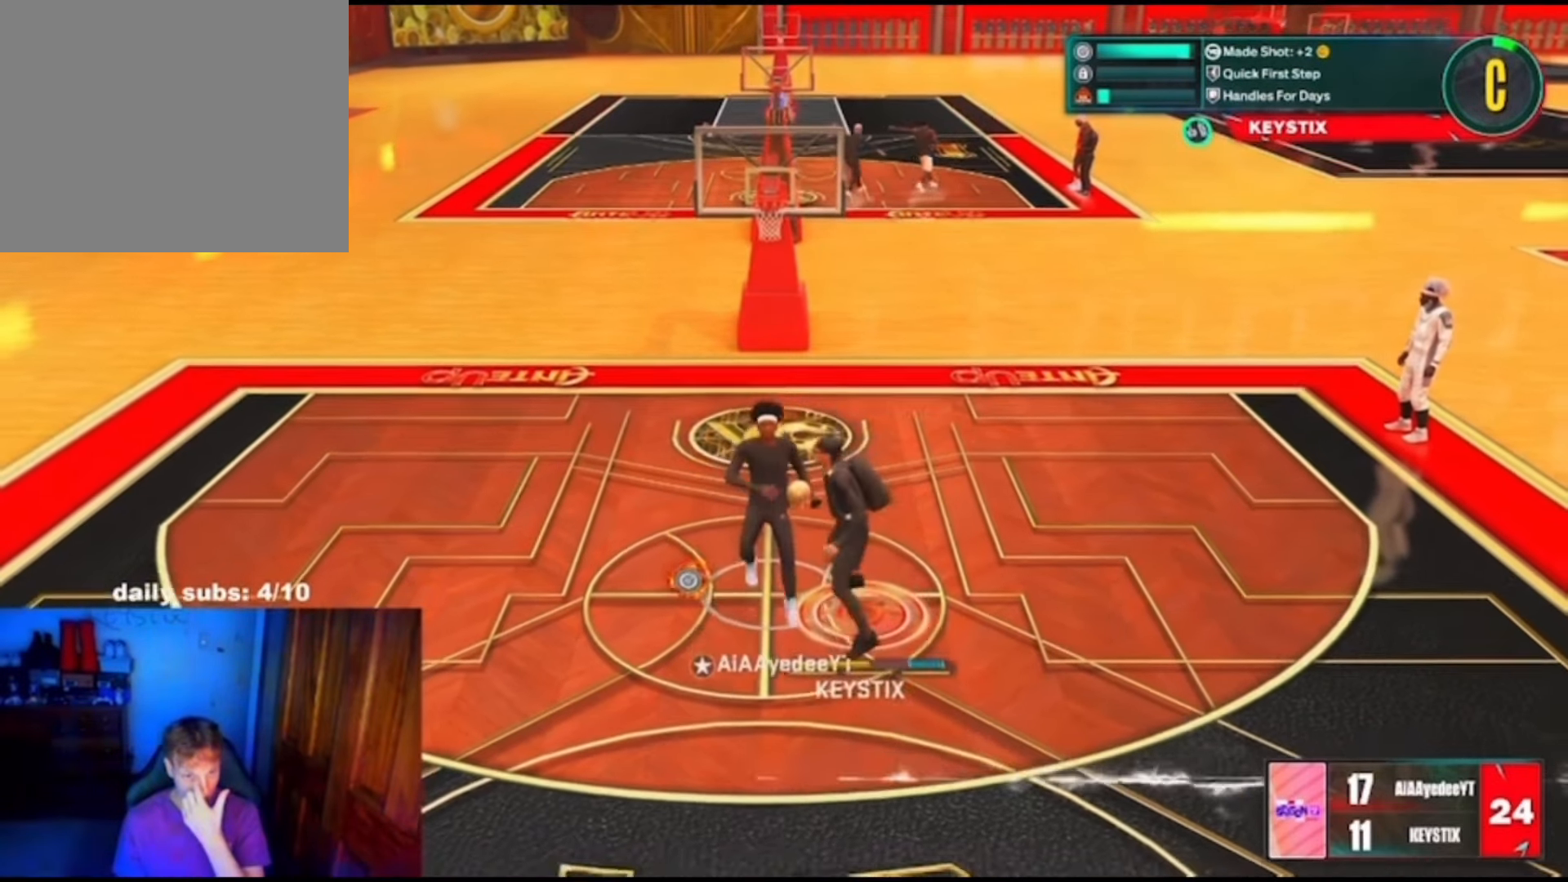
{"buttons": [], "left_stick": "center", "right_stick": "center"}
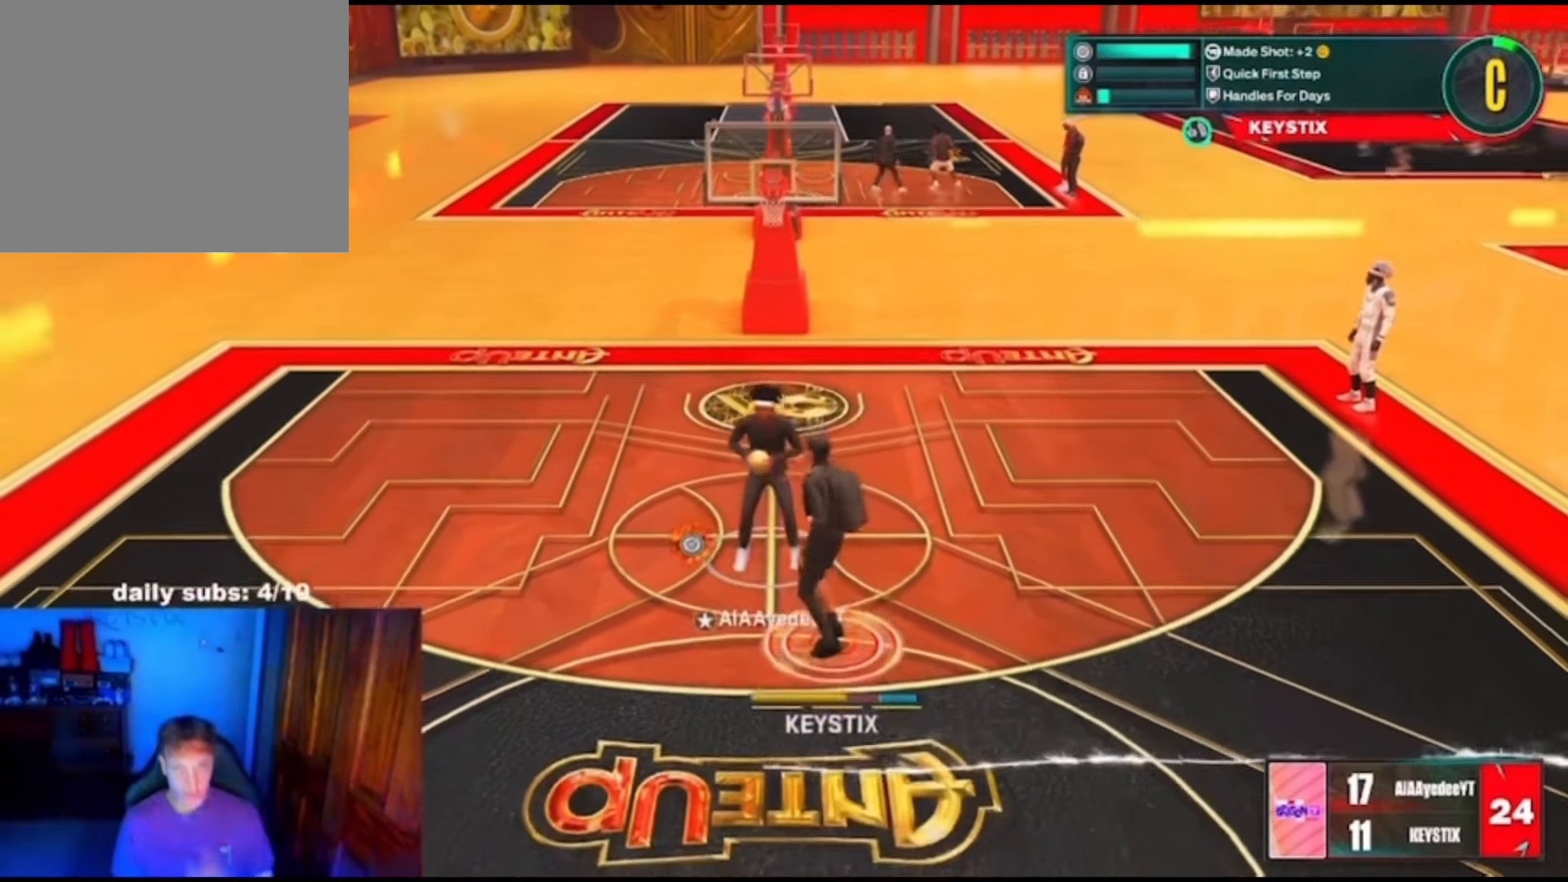
{"buttons": [], "left_stick": "center", "right_stick": "center", "events": []}
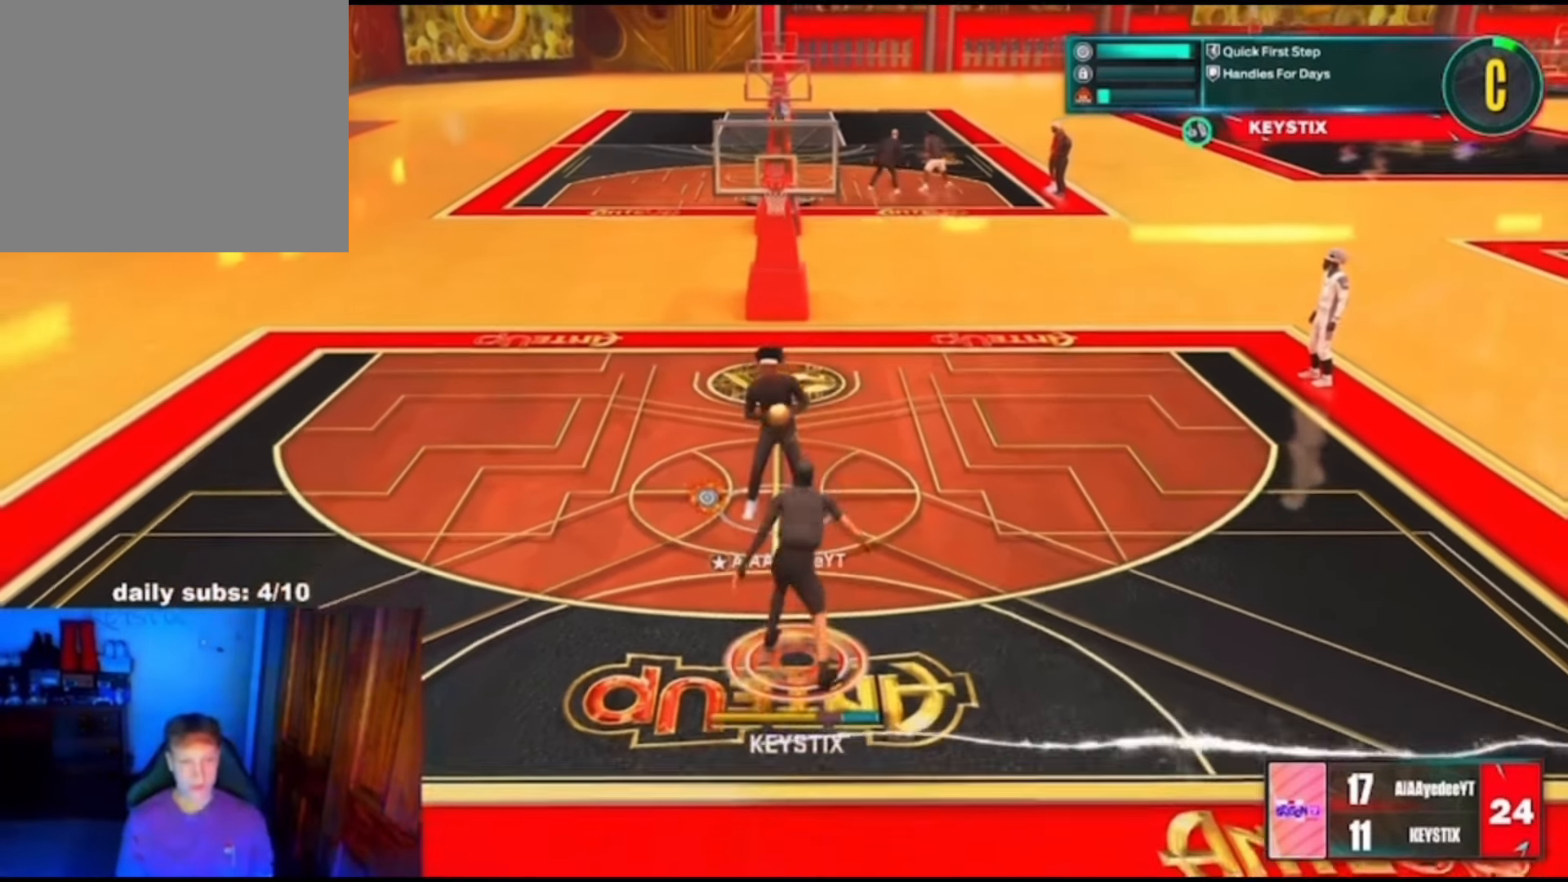
{"buttons": [], "left_stick": "center", "right_stick": "center", "events": []}
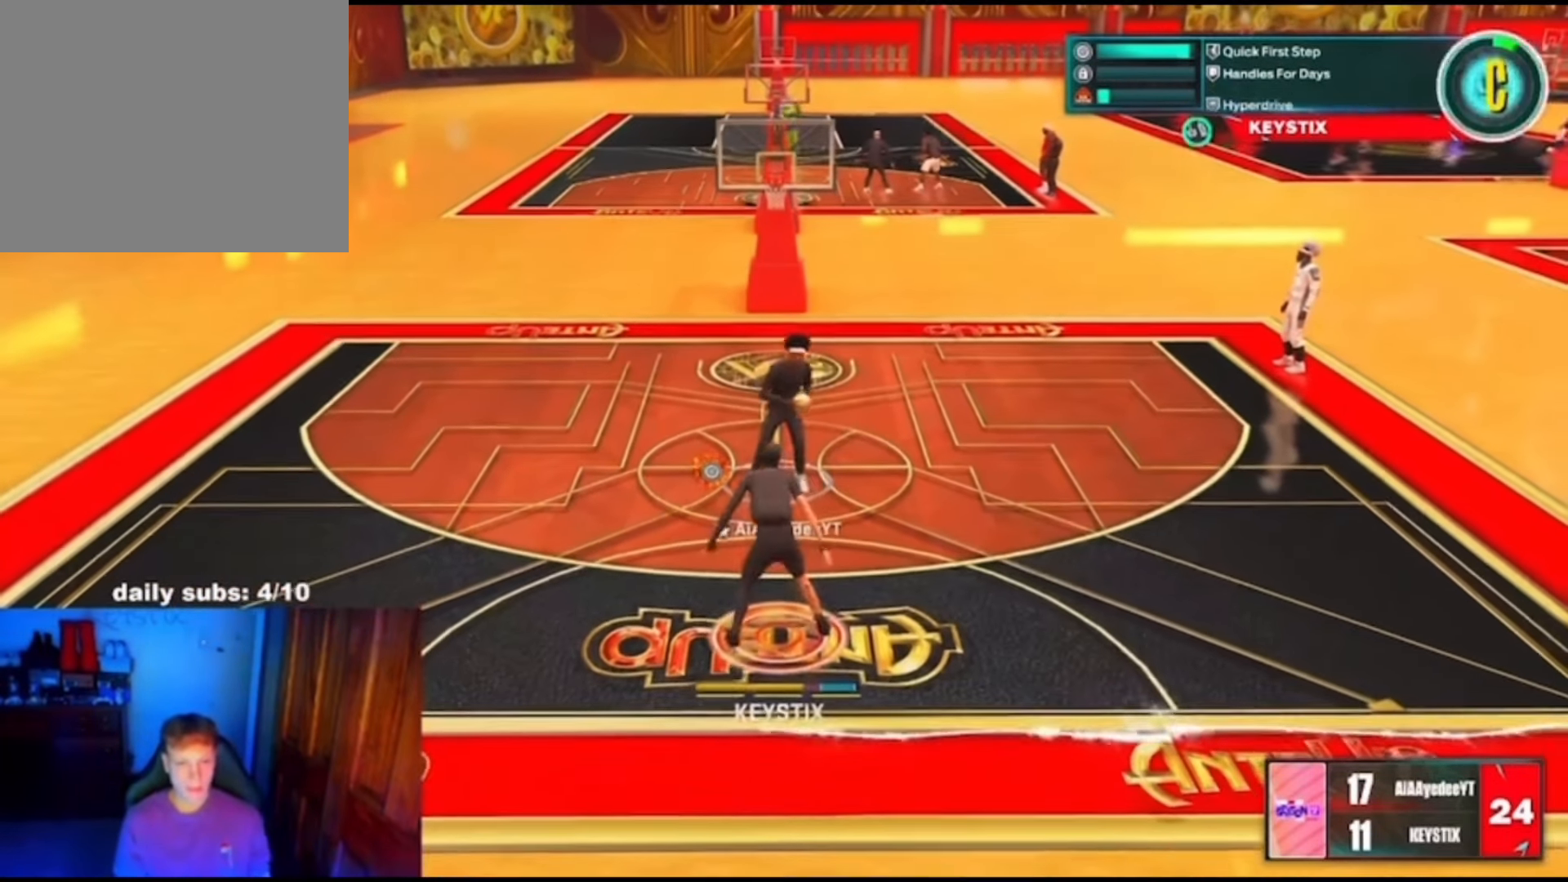
{"buttons": ["R2"], "left_stick": "center", "right_stick": "center", "events": [[33, "R3", "down"], [133, "R3", "up"], [433, "R2", "down"]]}
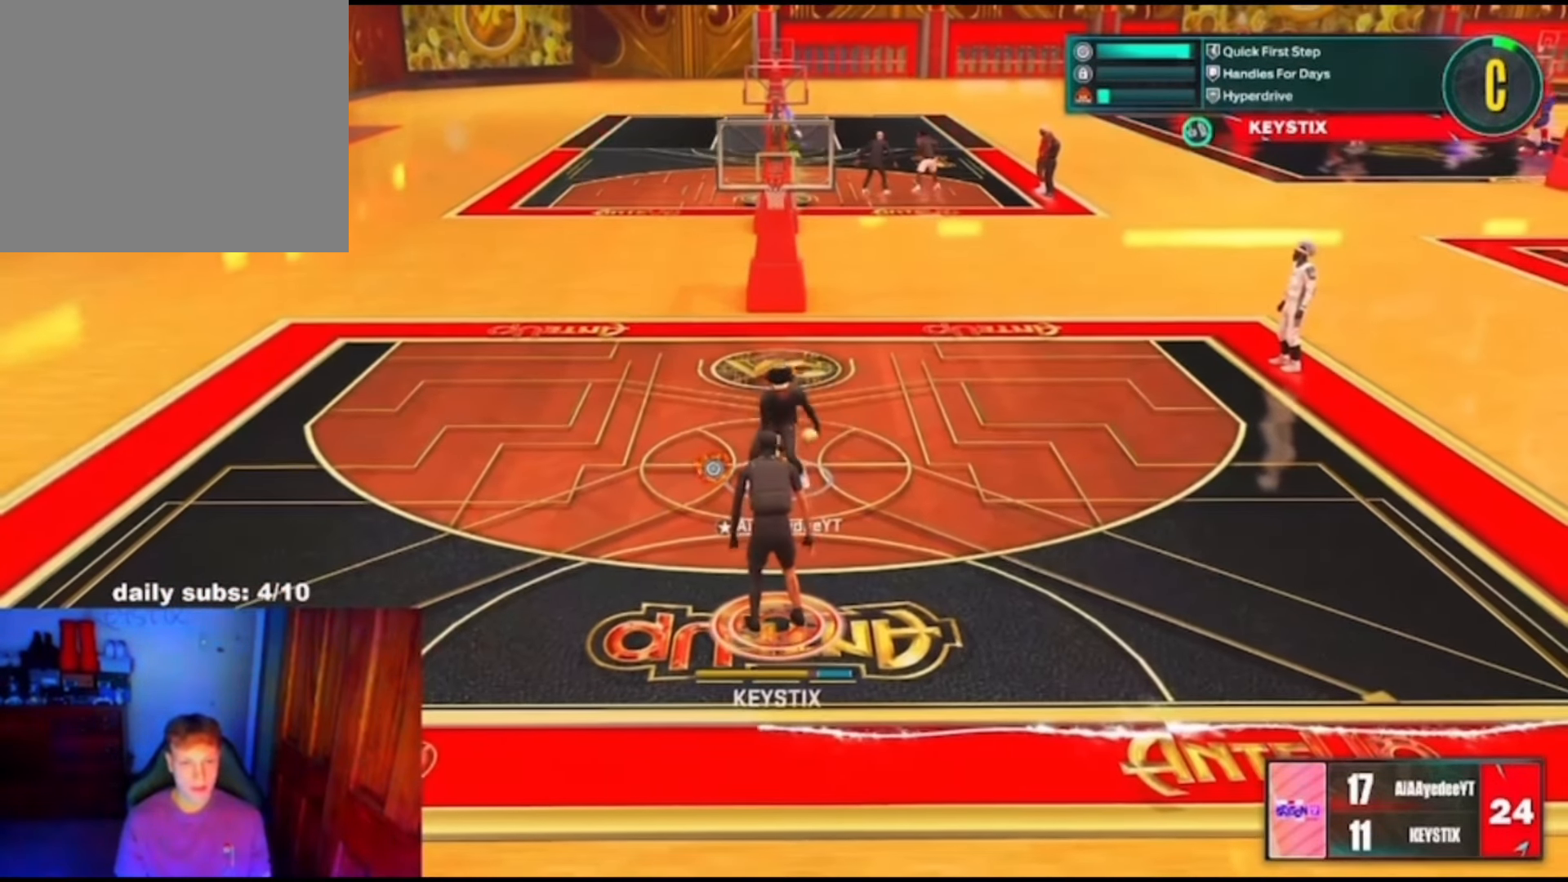
{"buttons": ["R2"], "left_stick": "center", "right_stick": "center", "events": [[233, "R3", "down"], [367, "R3", "up"]]}
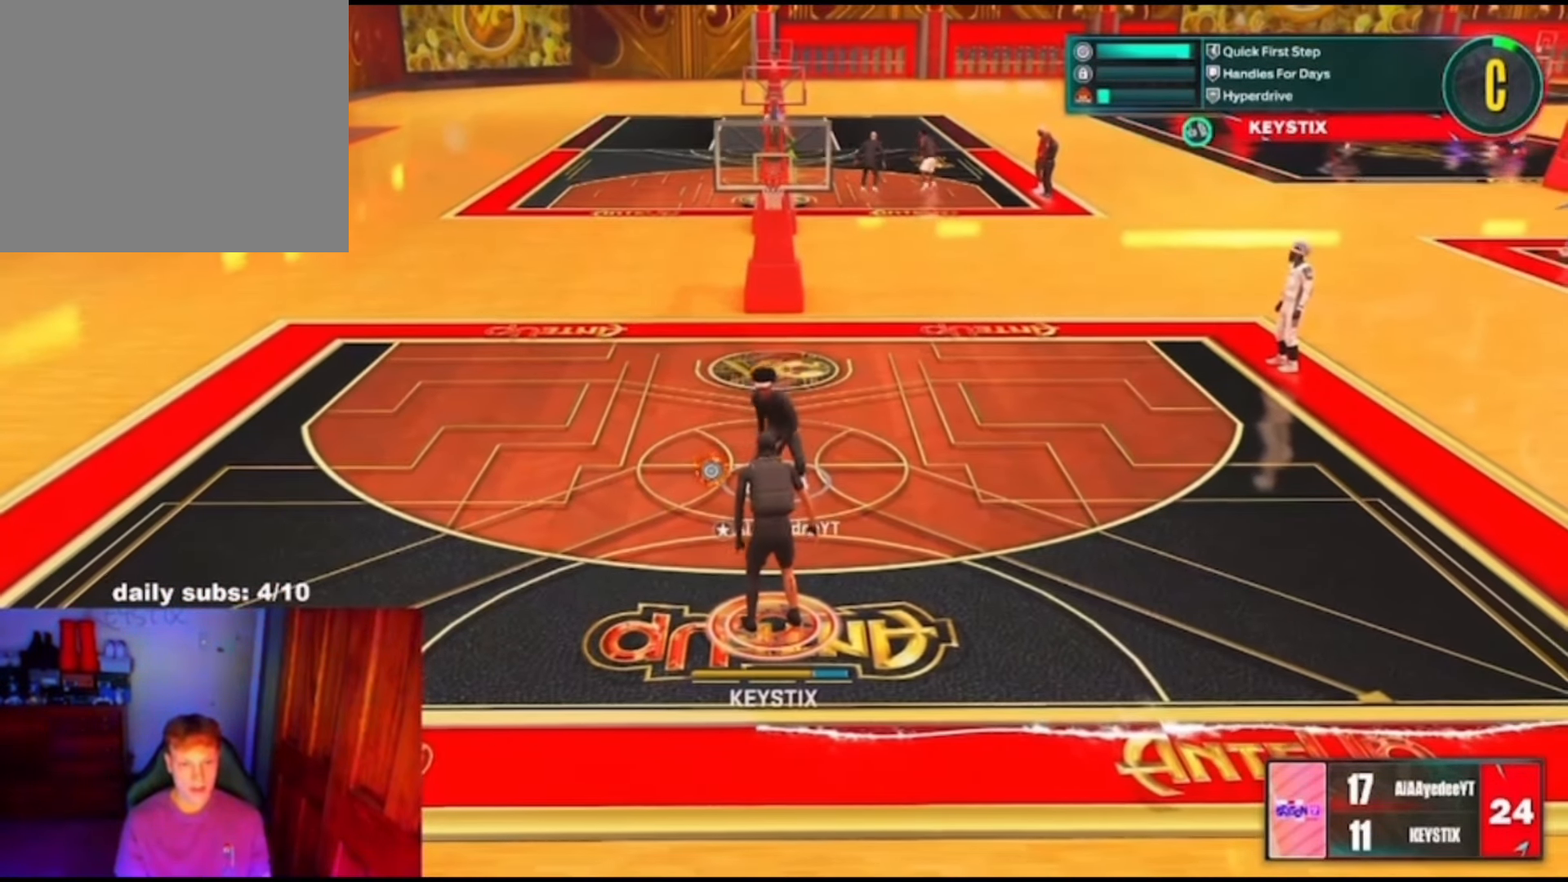
{"buttons": ["R2"], "left_stick": "up-left", "right_stick": "center", "events": [[433, "left_stick", "up-left"]]}
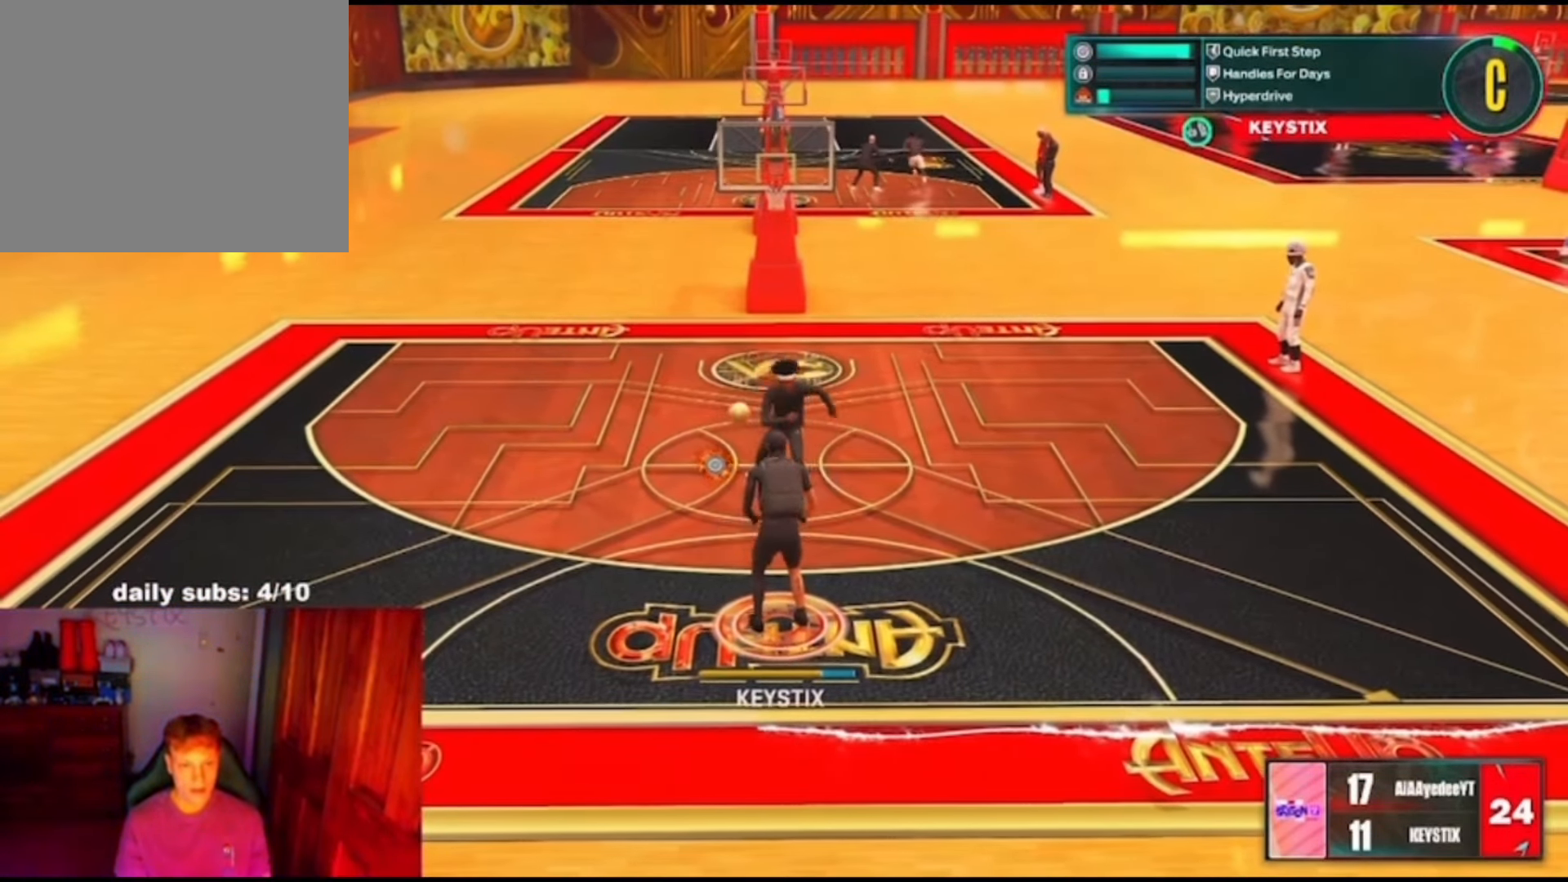
{"buttons": [], "left_stick": "center", "right_stick": "center", "events": [[433, "R2", "up"], [466, "left_stick", "center"]]}
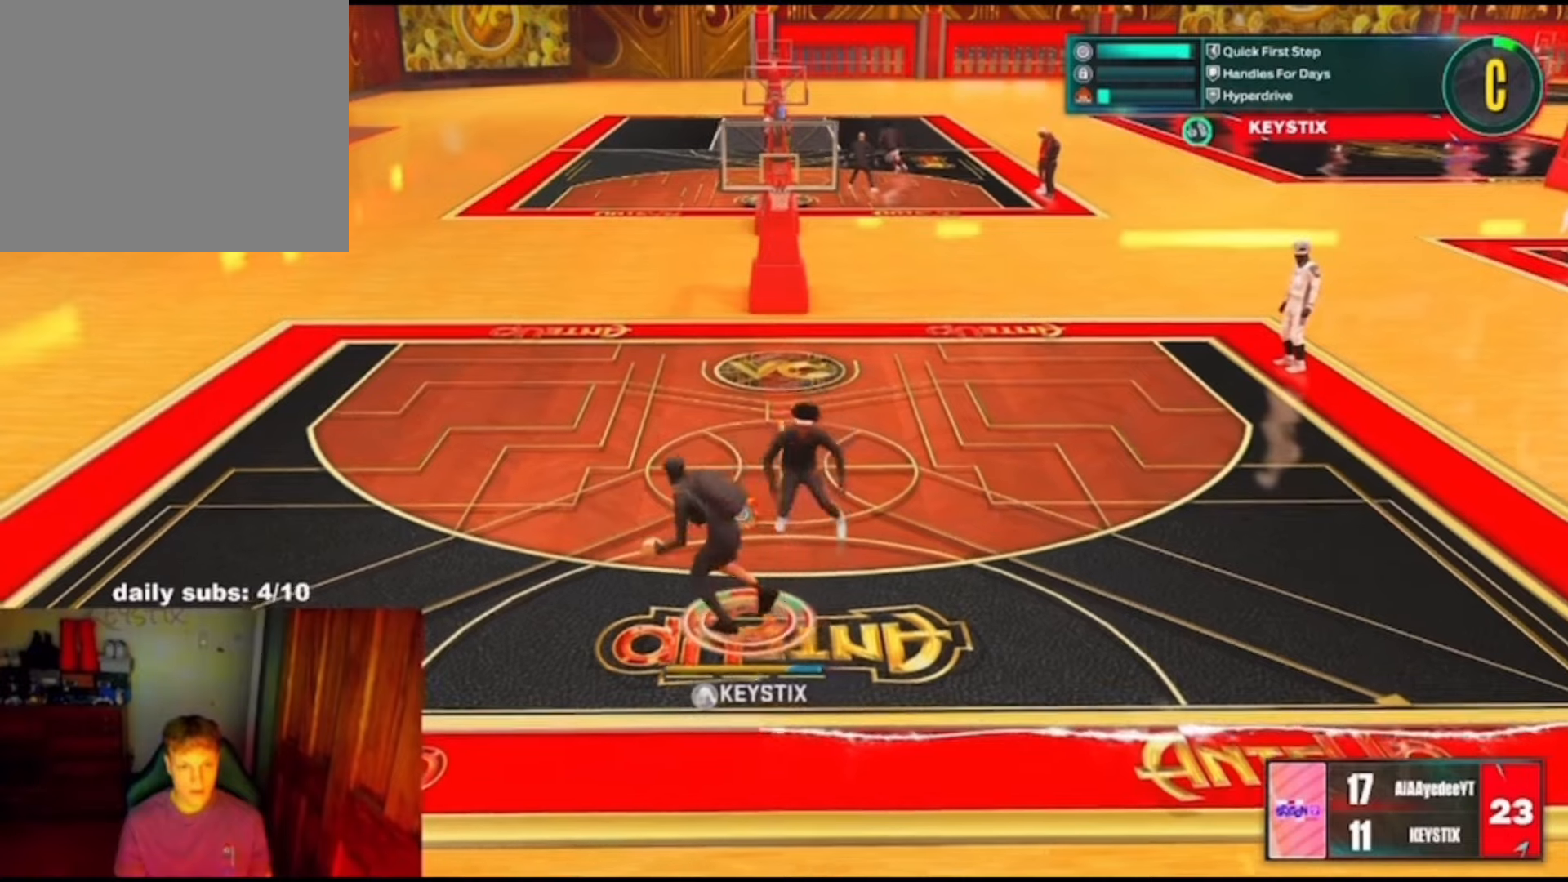
{"buttons": ["R2"], "left_stick": "center", "right_stick": "center", "events": [[166, "right_stick", "up-right"], [200, "R2", "down"], [233, "right_stick", "center"]]}
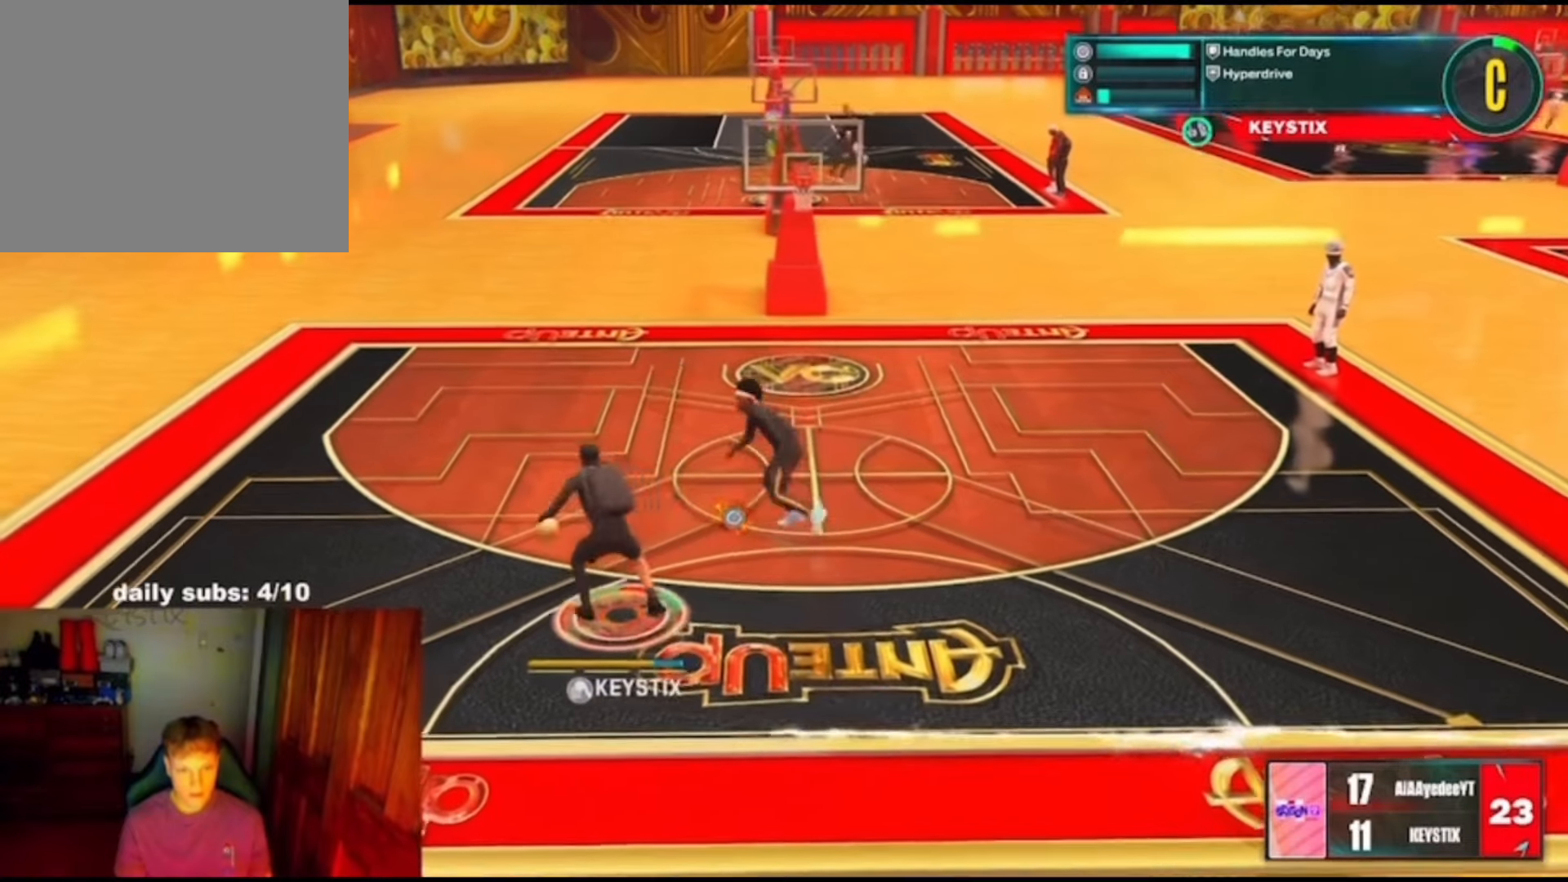
{"buttons": ["R2"], "left_stick": "up-right", "right_stick": "center", "events": [[266, "left_stick", "up-right"]]}
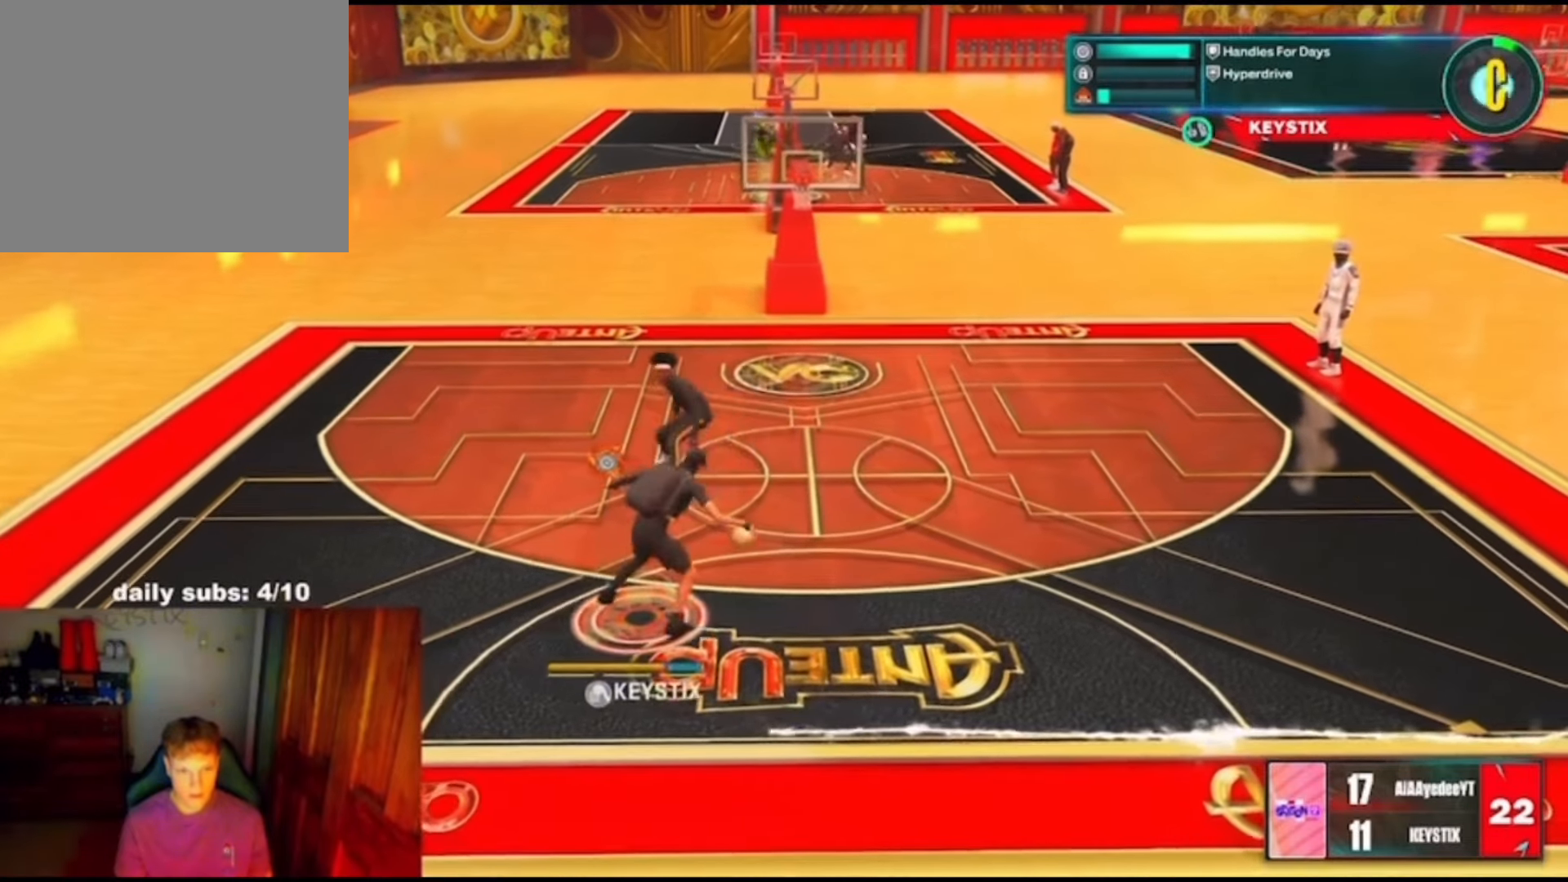
{"buttons": [], "left_stick": "right", "right_stick": "center", "events": [[233, "L3", "down"], [266, "left_stick", "up"], [433, "L3", "up"], [500, "R2", "up"], [500, "left_stick", "right"]]}
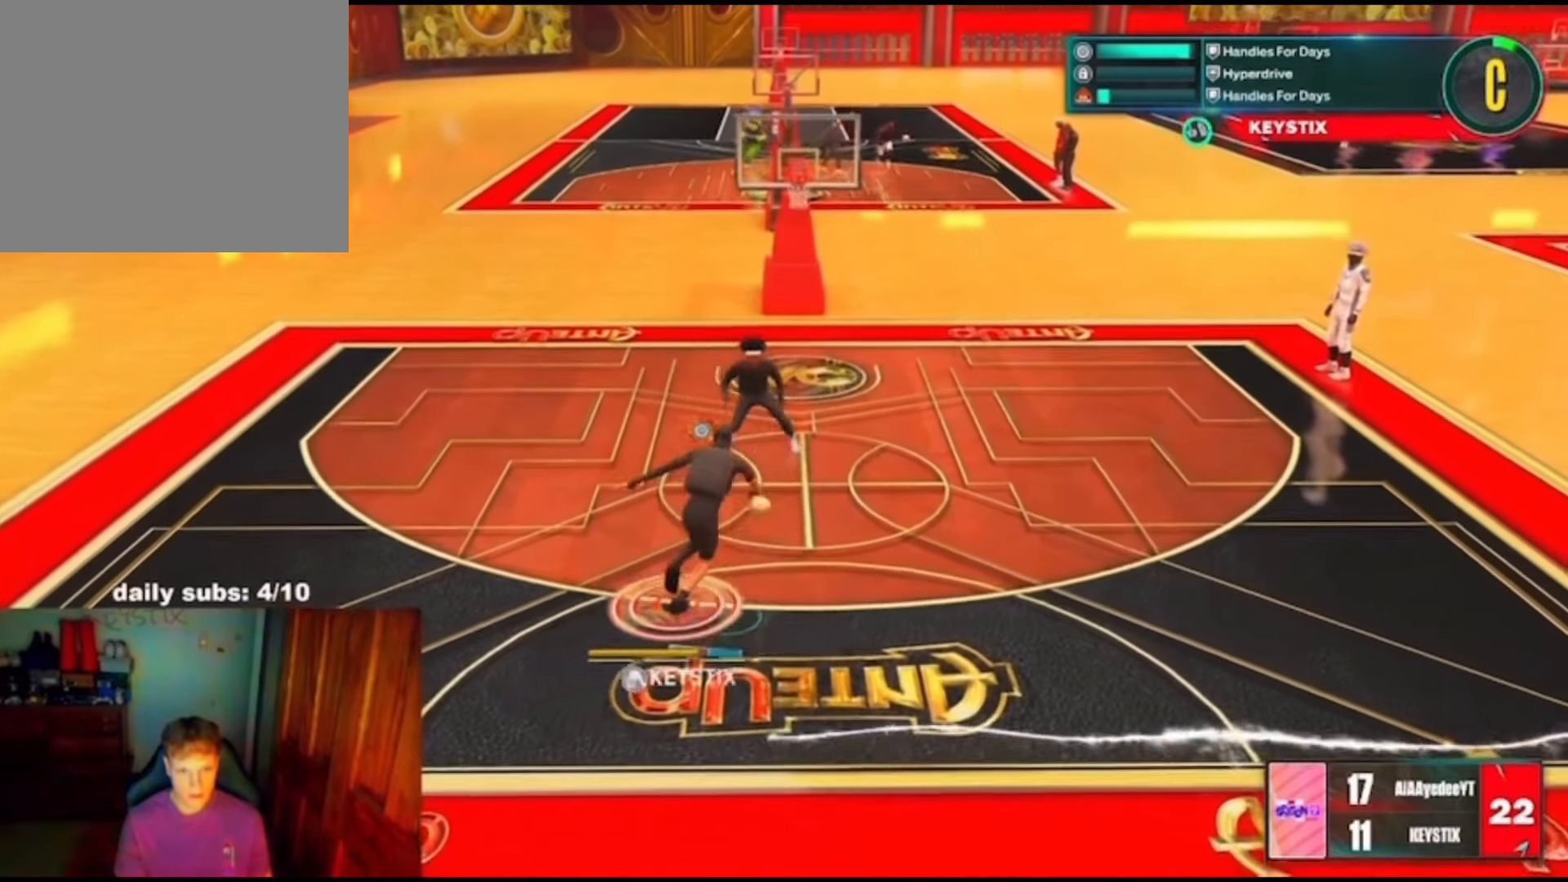
{"buttons": [], "left_stick": "down-right", "right_stick": "center", "events": [[33, "left_stick", "down-right"]]}
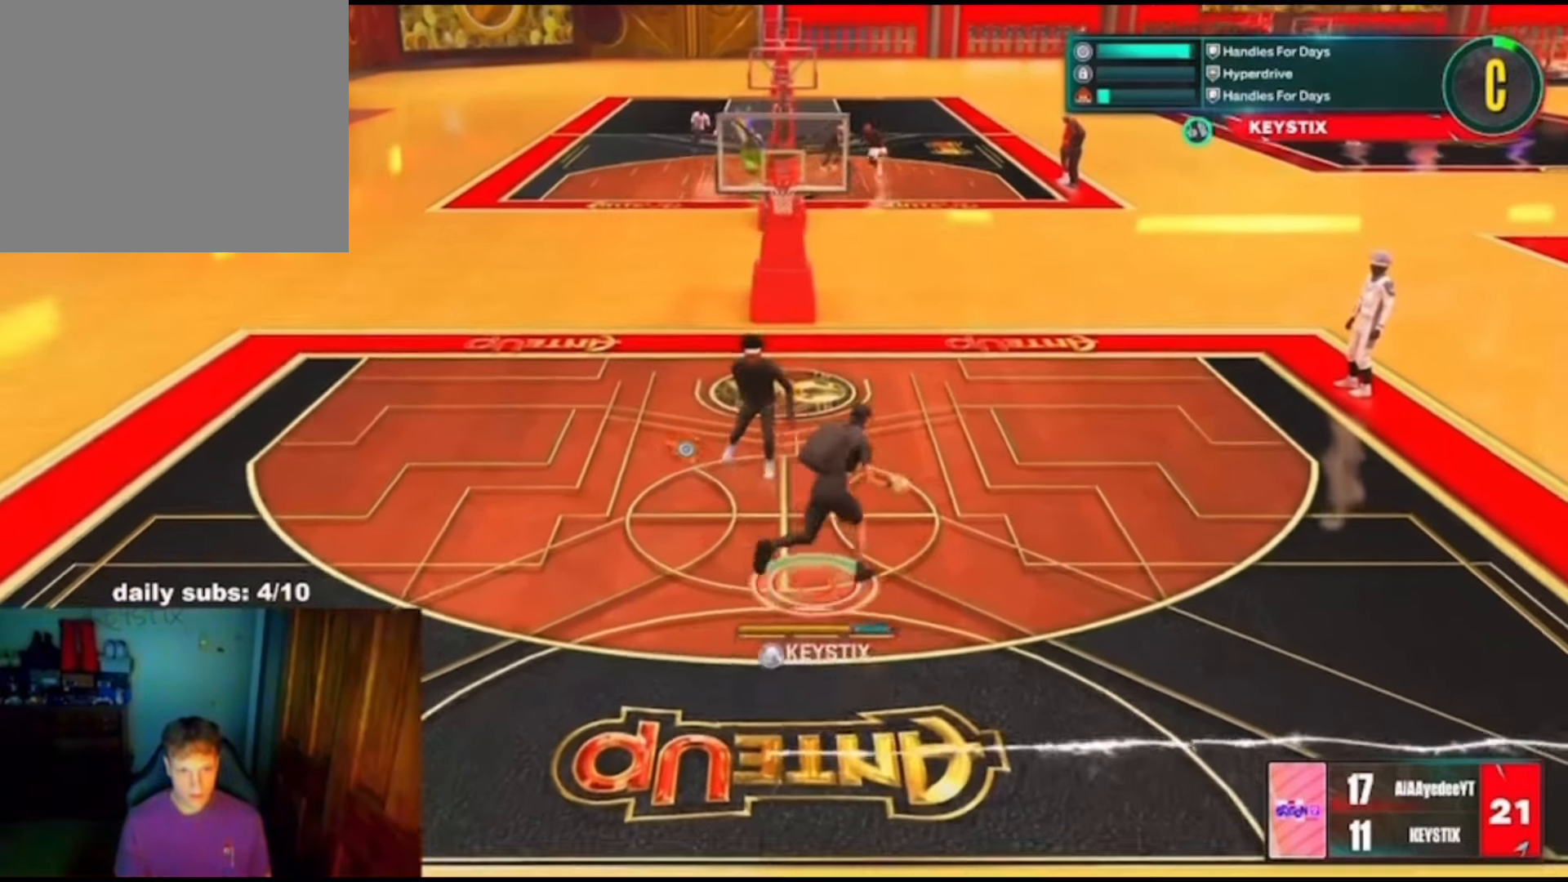
{"buttons": [], "left_stick": "down-right", "right_stick": "center", "events": []}
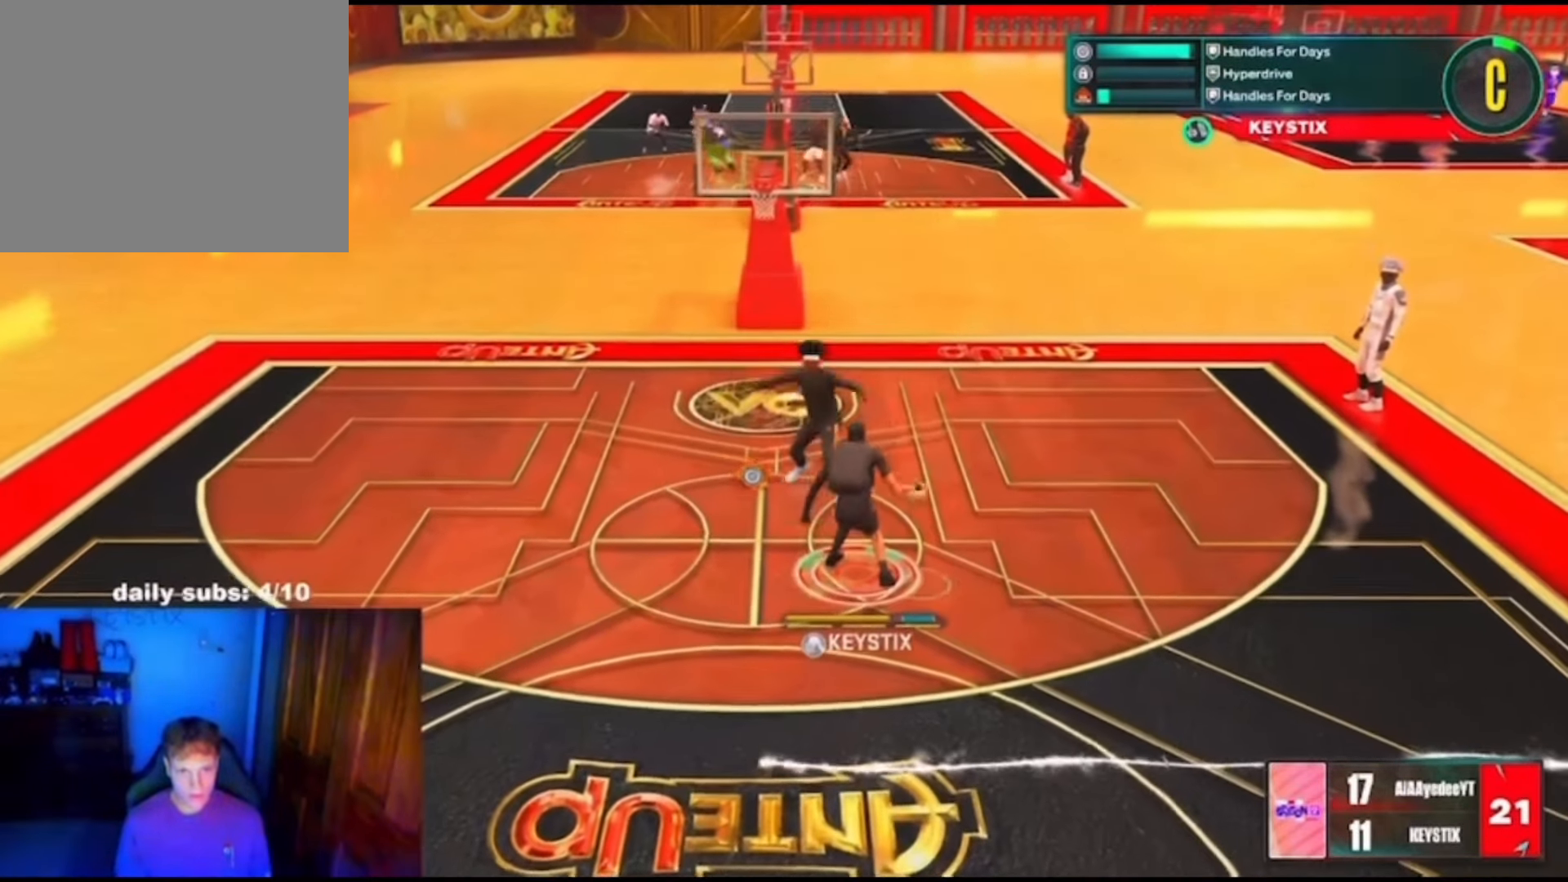
{"buttons": [], "left_stick": "down-right", "right_stick": "center", "events": []}
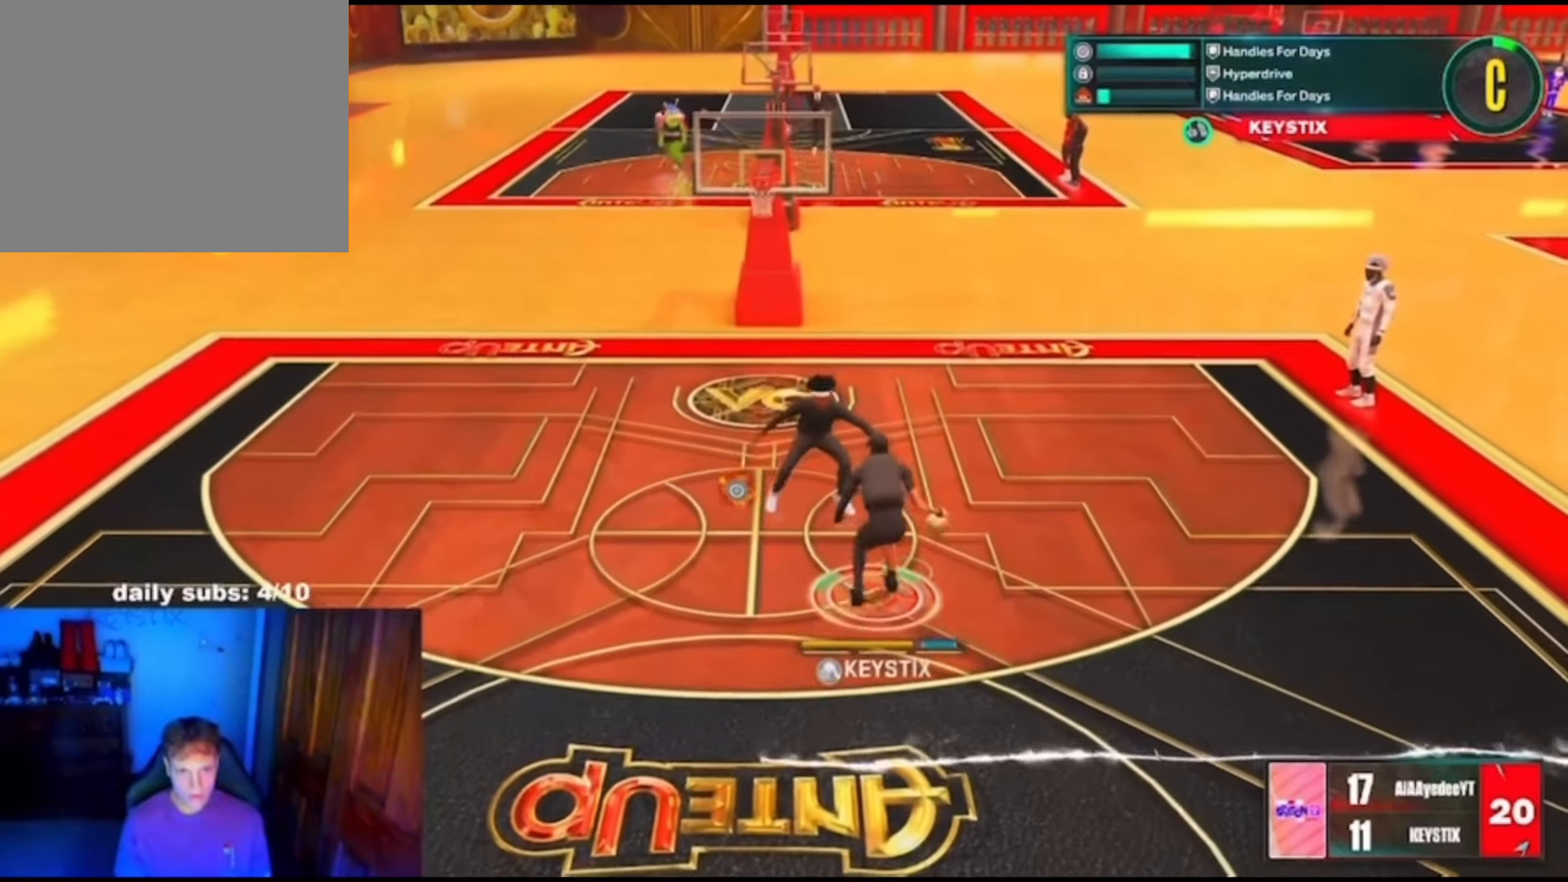
{"buttons": ["R2"], "left_stick": "center", "right_stick": "center", "events": [[233, "left_stick", "center"], [300, "right_stick", "up-left"], [366, "right_stick", "center"], [400, "R2", "down"]]}
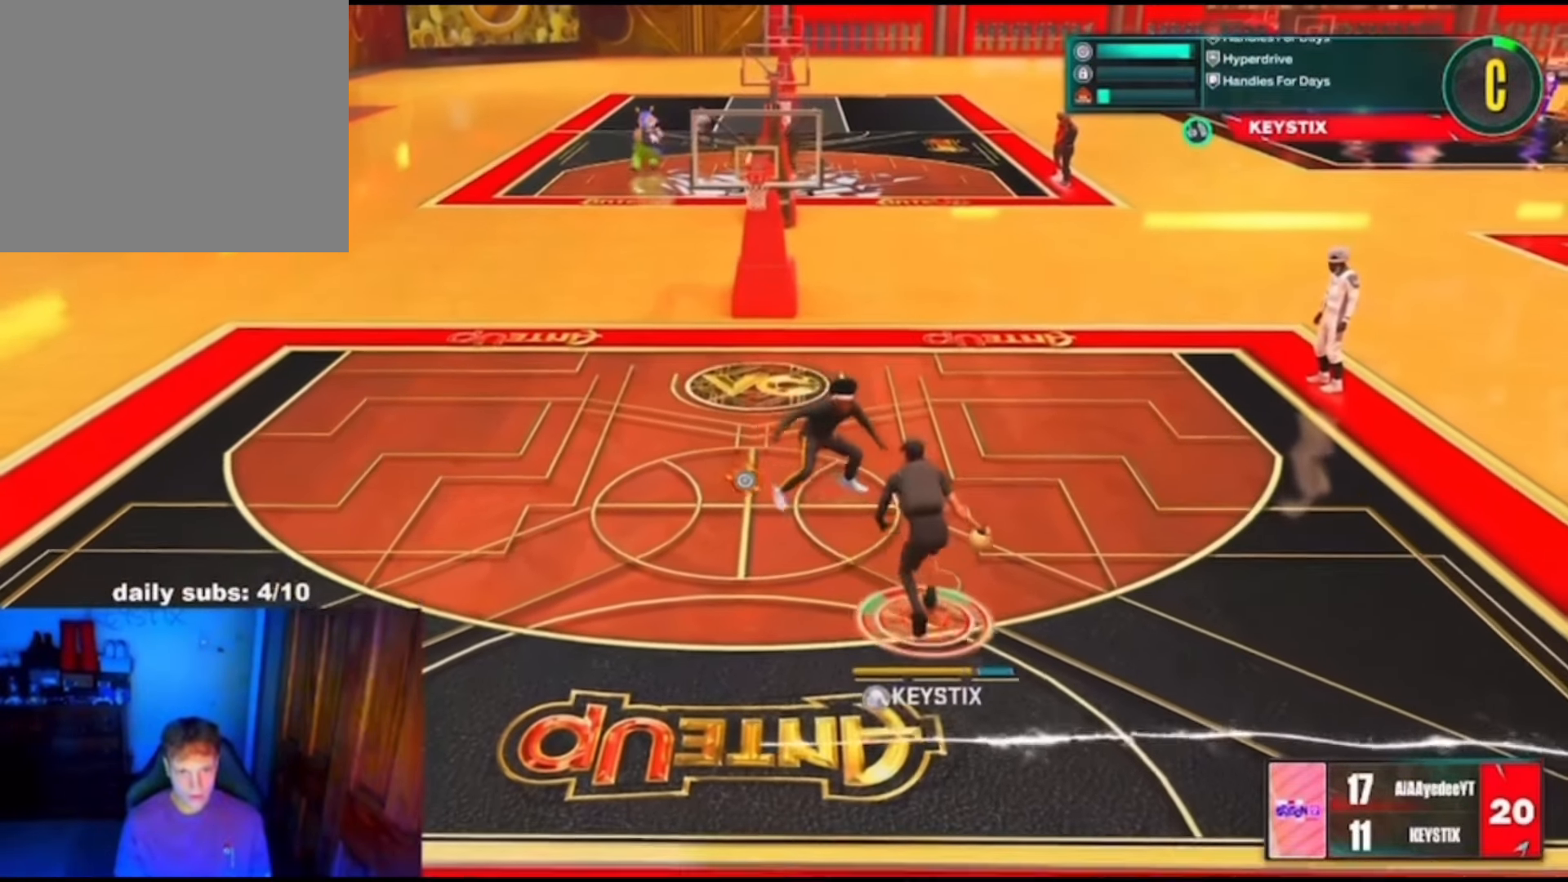
{"buttons": [], "left_stick": "center", "right_stick": "center", "events": [[133, "R2", "up"], [300, "right_stick", "down"], [366, "right_stick", "center"]]}
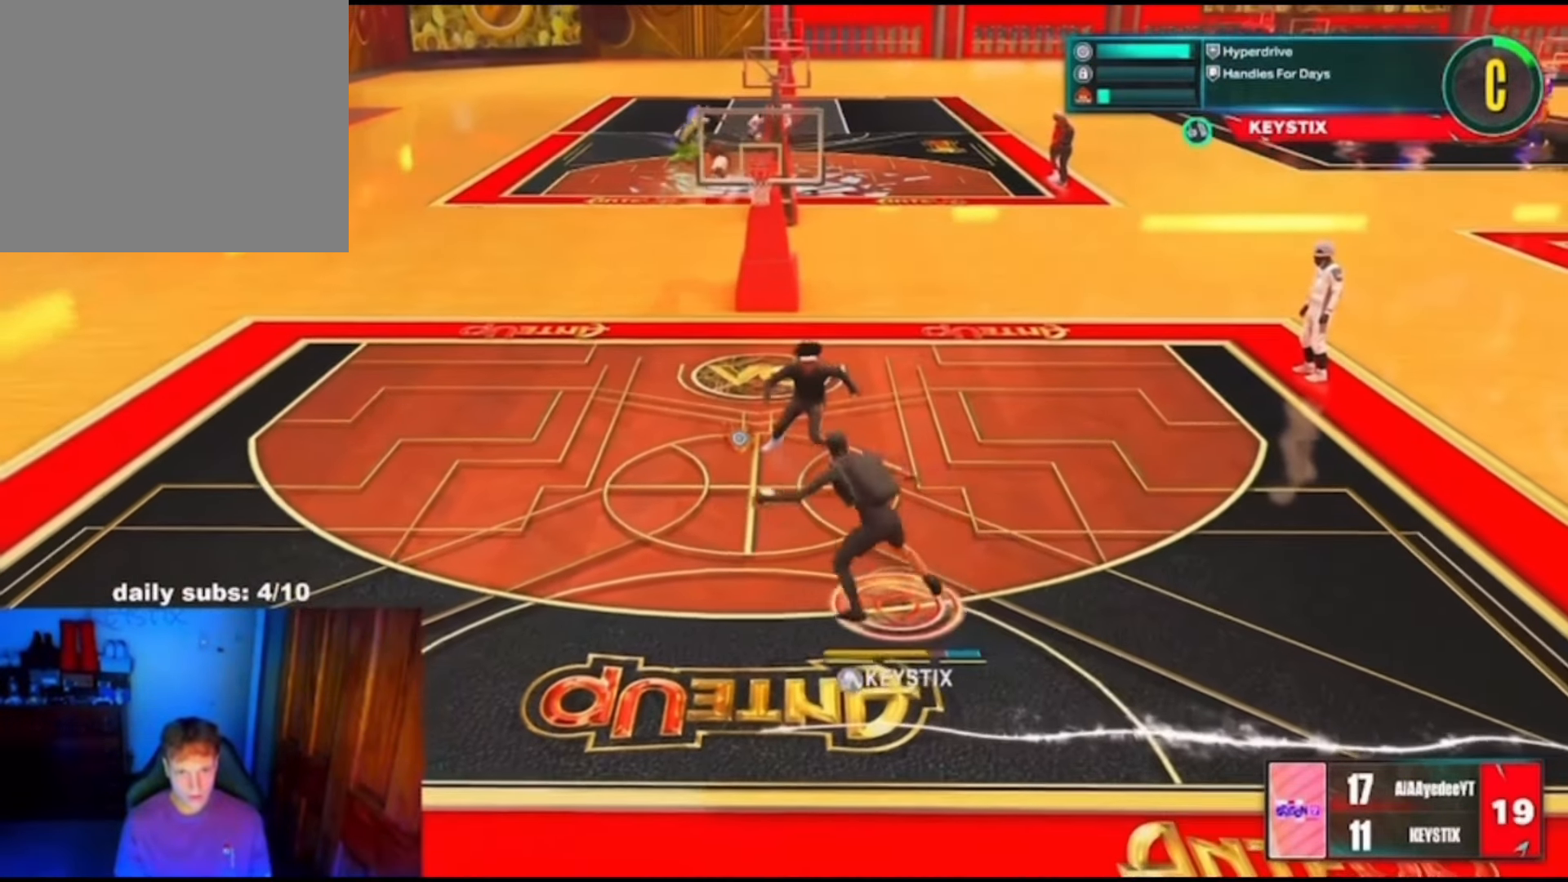
{"buttons": ["R2"], "left_stick": "left", "right_stick": "center", "events": [[133, "R2", "down"], [133, "left_stick", "up-left"], [133, "right_stick", "up-right"], [233, "right_stick", "center"], [433, "left_stick", "left"]]}
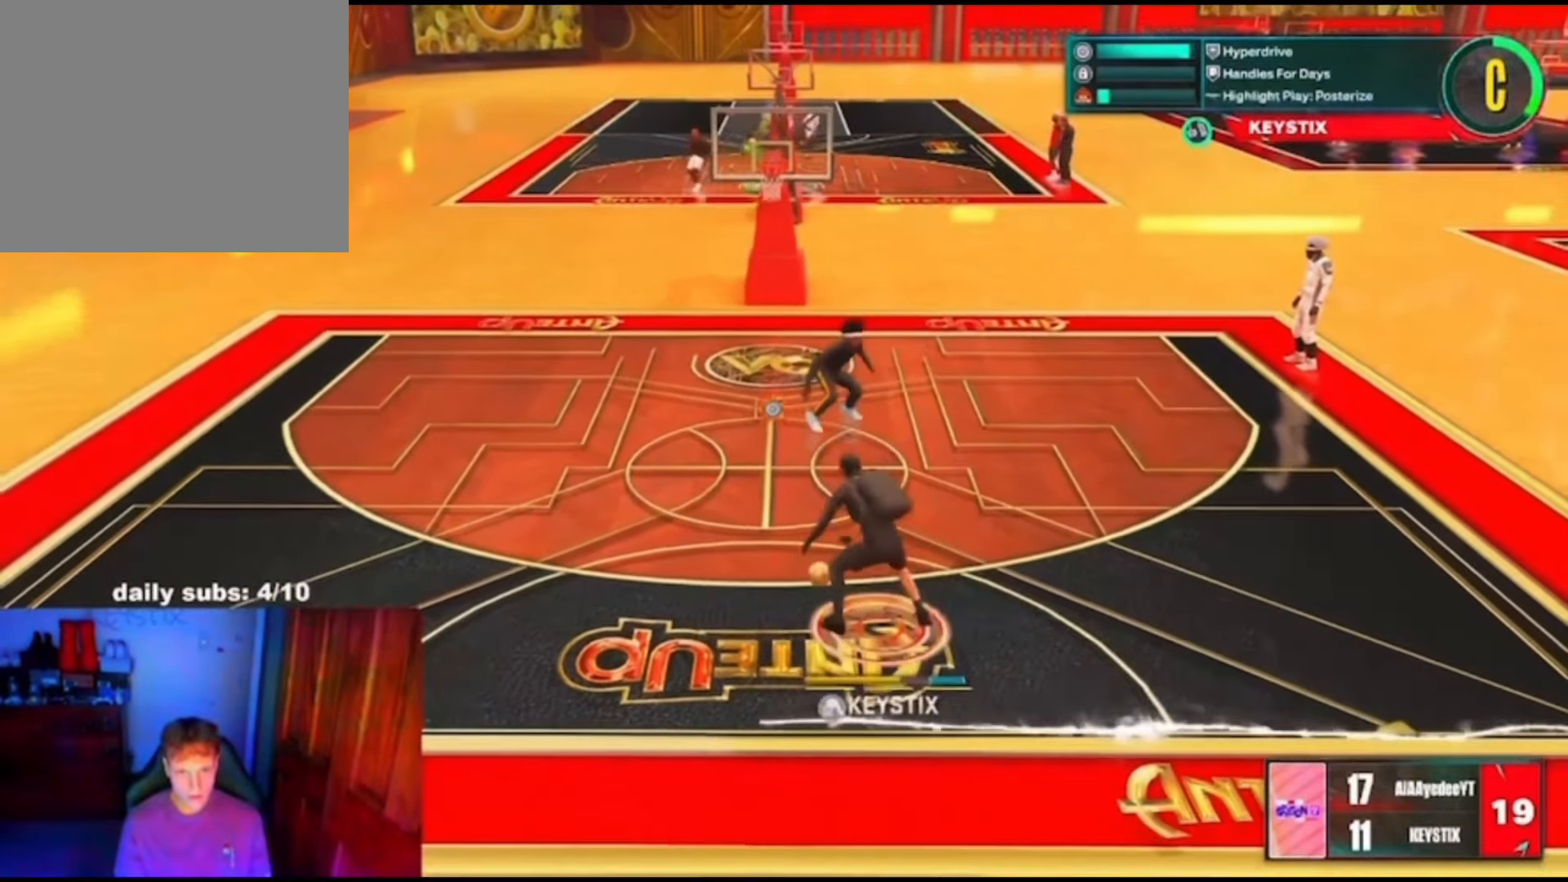
{"buttons": [], "left_stick": "center", "right_stick": "center", "events": [[66, "left_stick", "center"], [300, "R2", "up"]]}
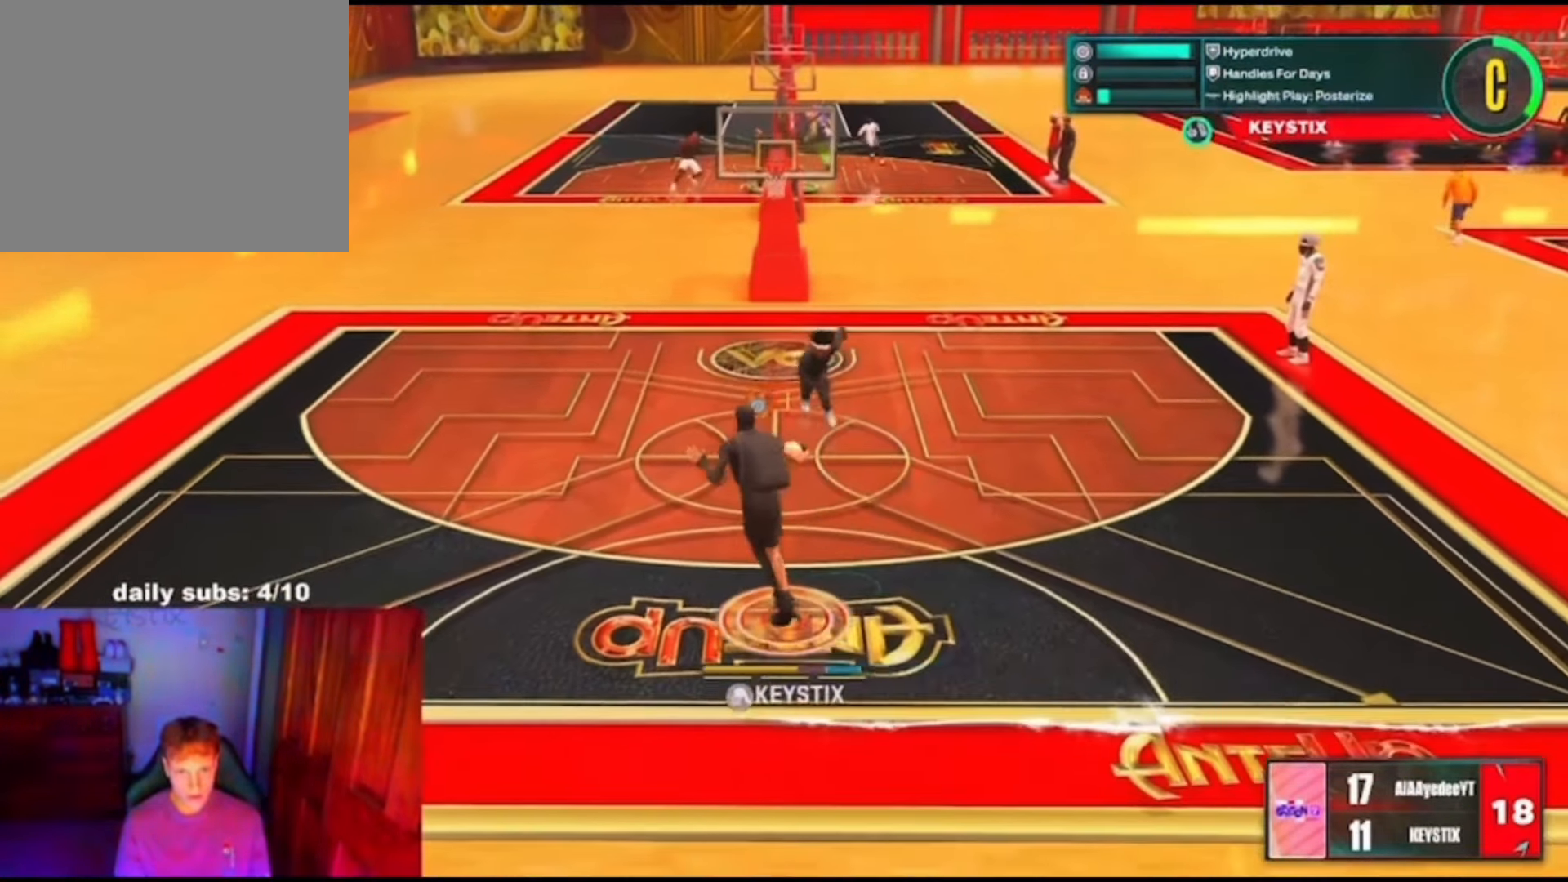
{"buttons": ["SQUARE"], "left_stick": "center", "right_stick": "center", "events": [[100, "SQUARE", "down"]]}
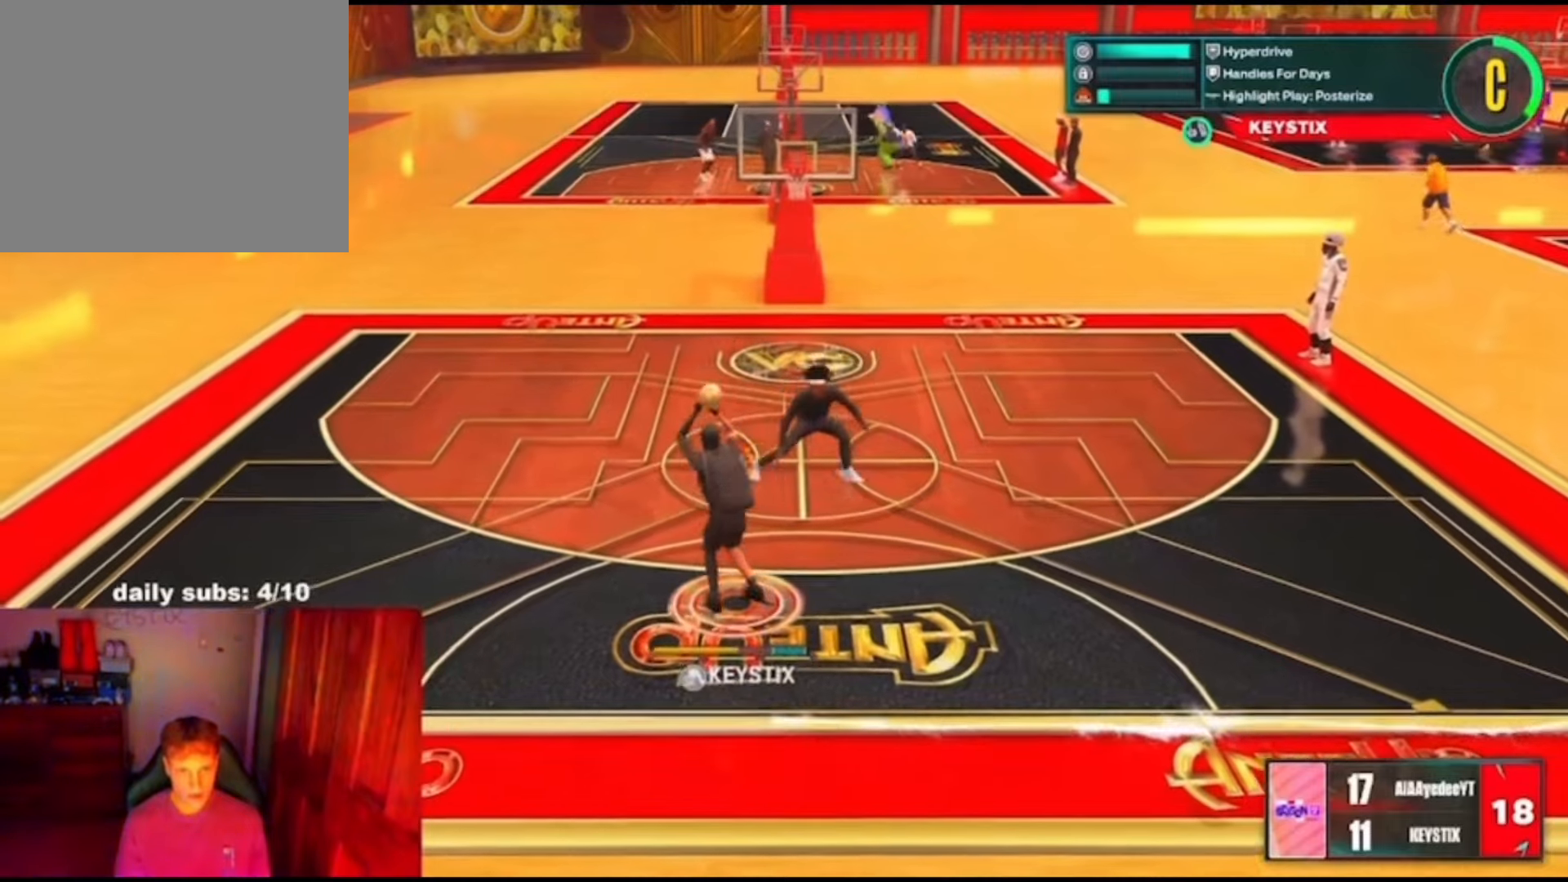
{"buttons": [], "left_stick": "center", "right_stick": "center"}
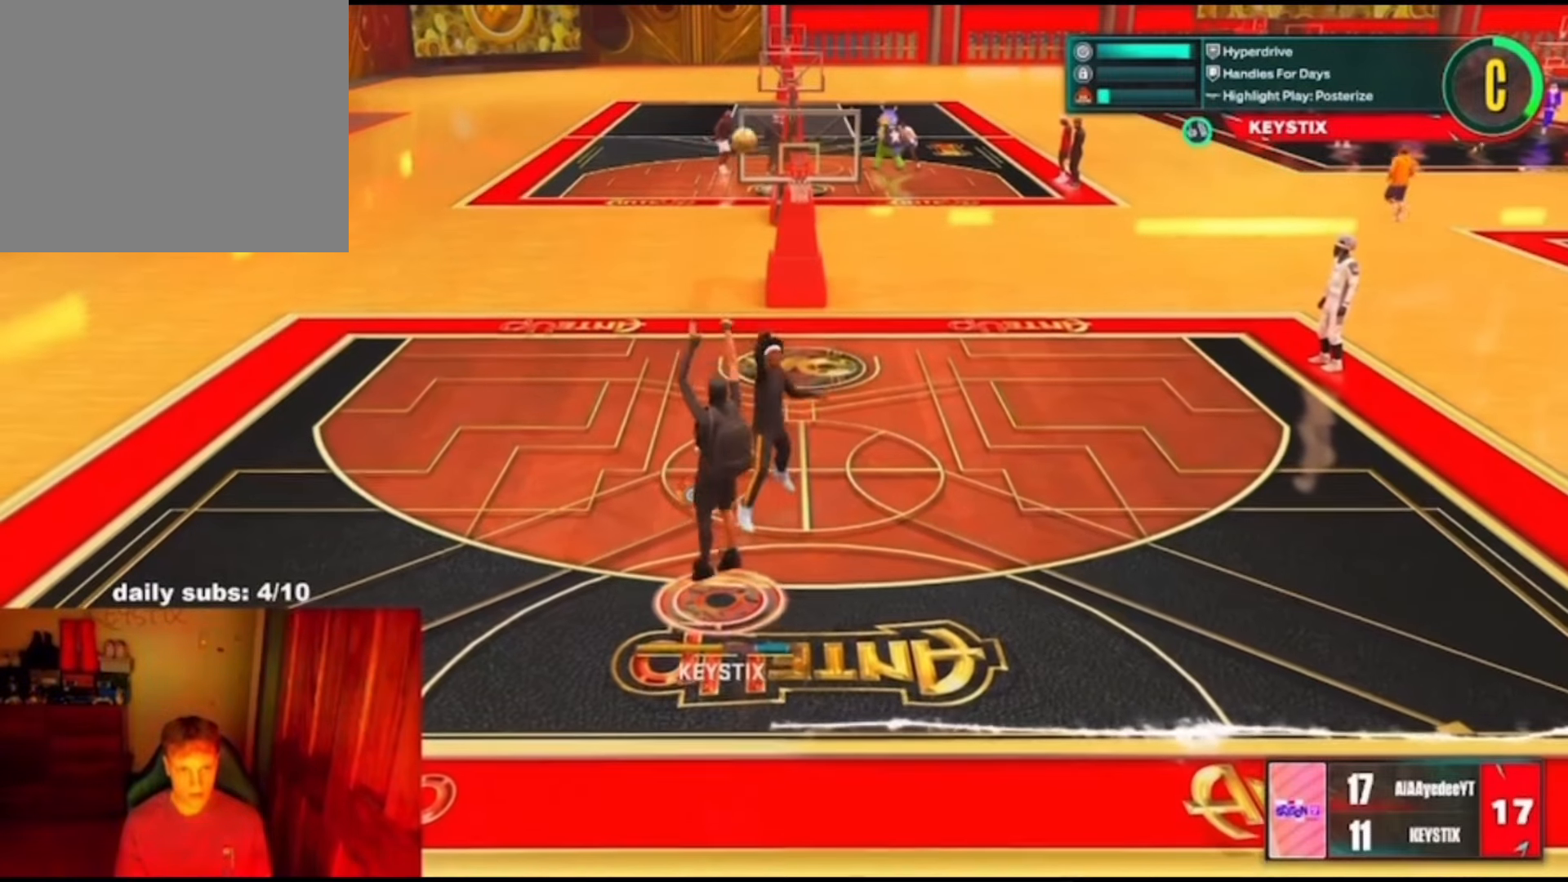
{"buttons": [], "left_stick": "up", "right_stick": "center", "events": [[67, "left_stick", "up"]]}
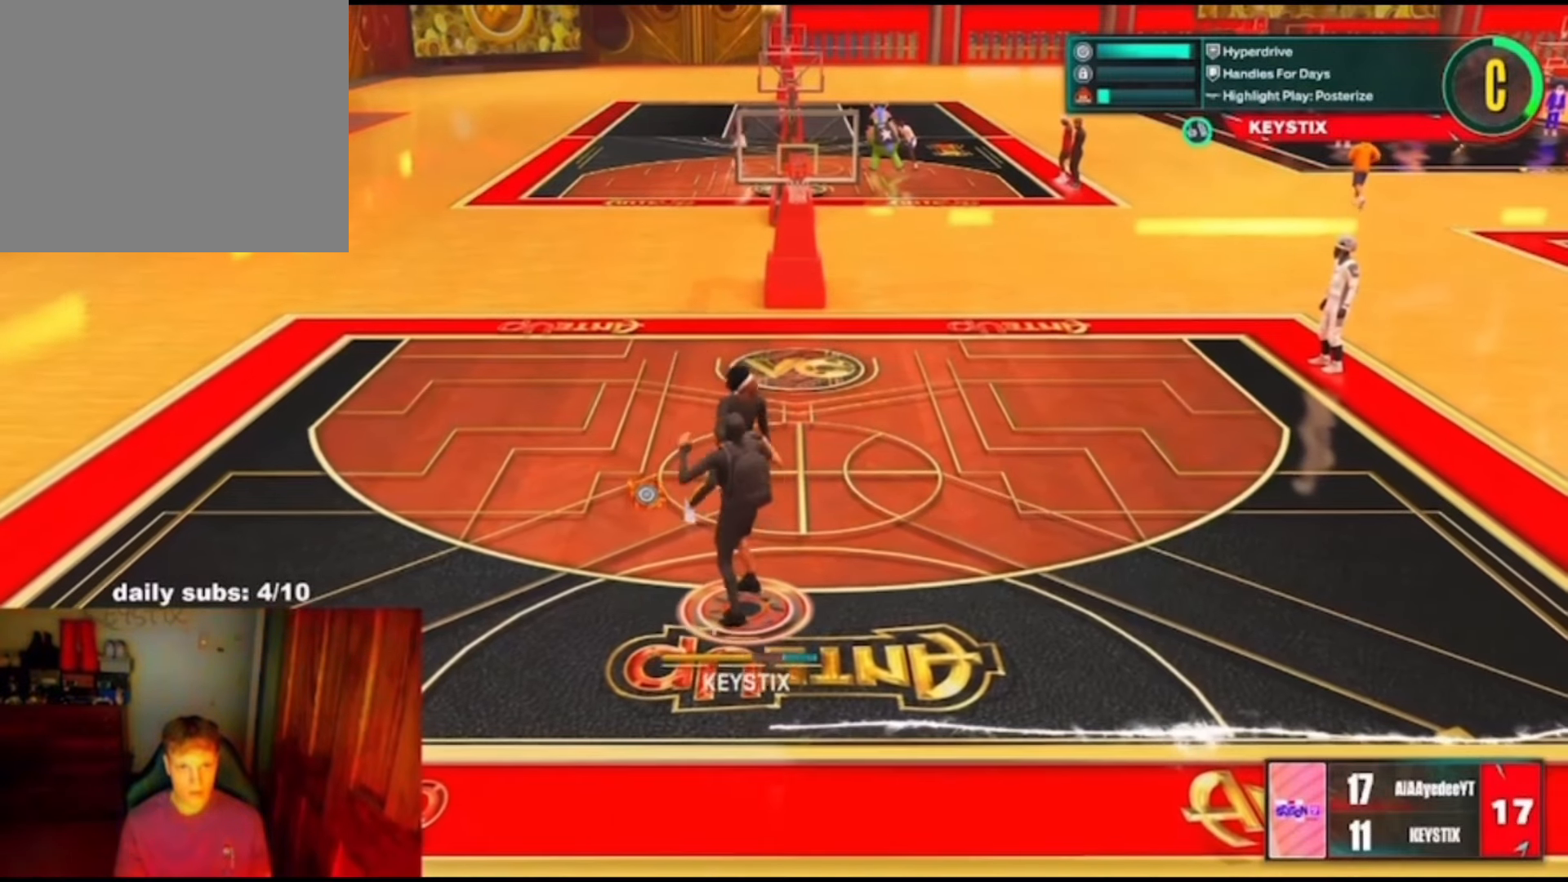
{"buttons": [], "left_stick": "up", "right_stick": "center", "events": []}
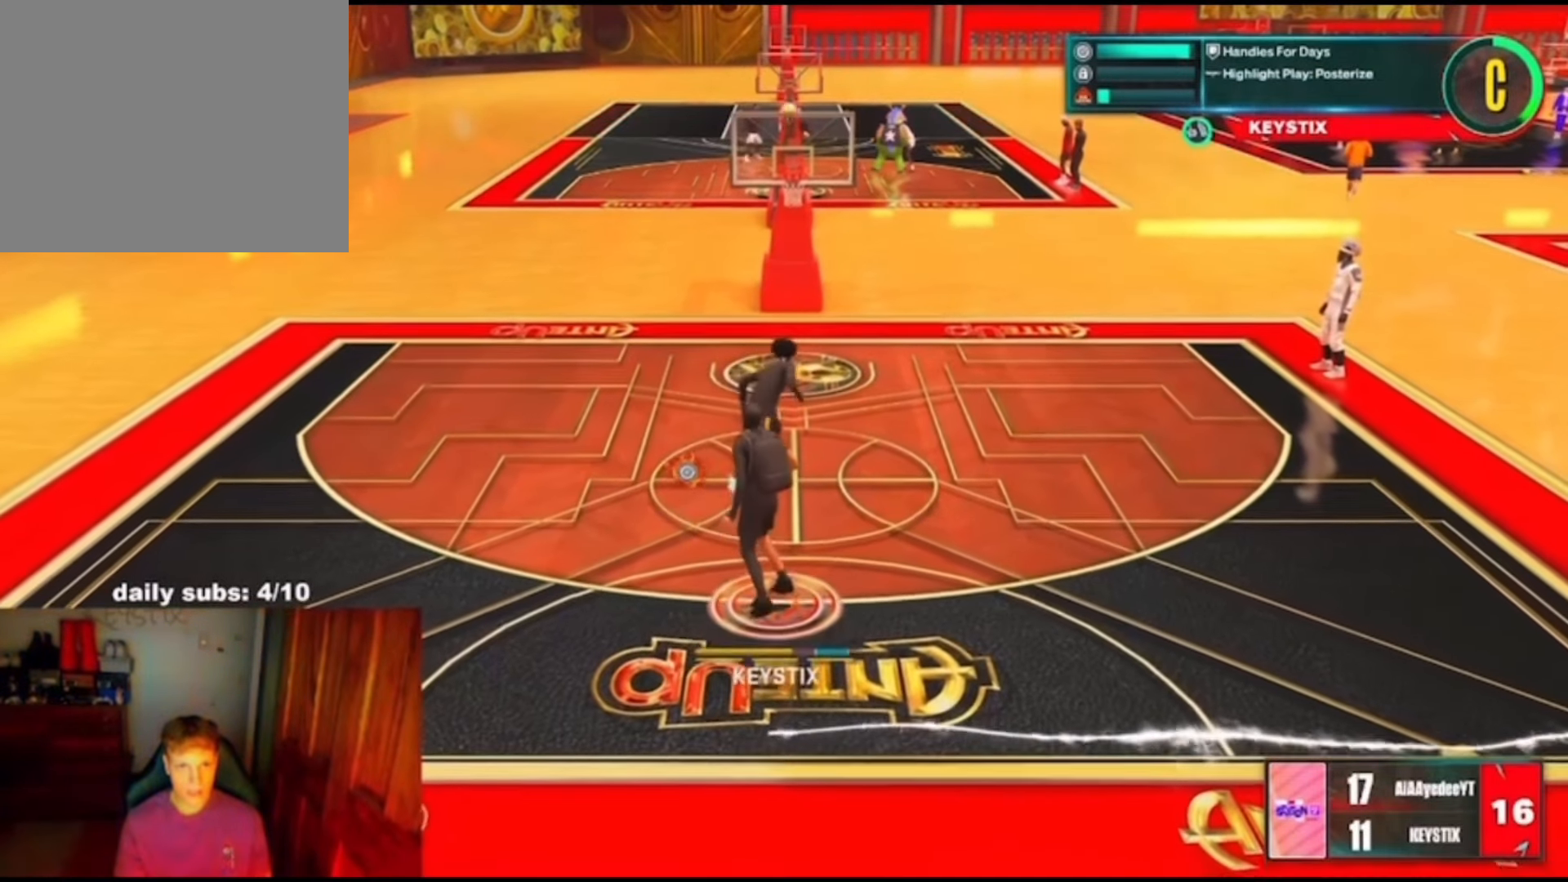
{"buttons": ["R2"], "left_stick": "up", "right_stick": "center", "events": [[167, "R2", "down"]]}
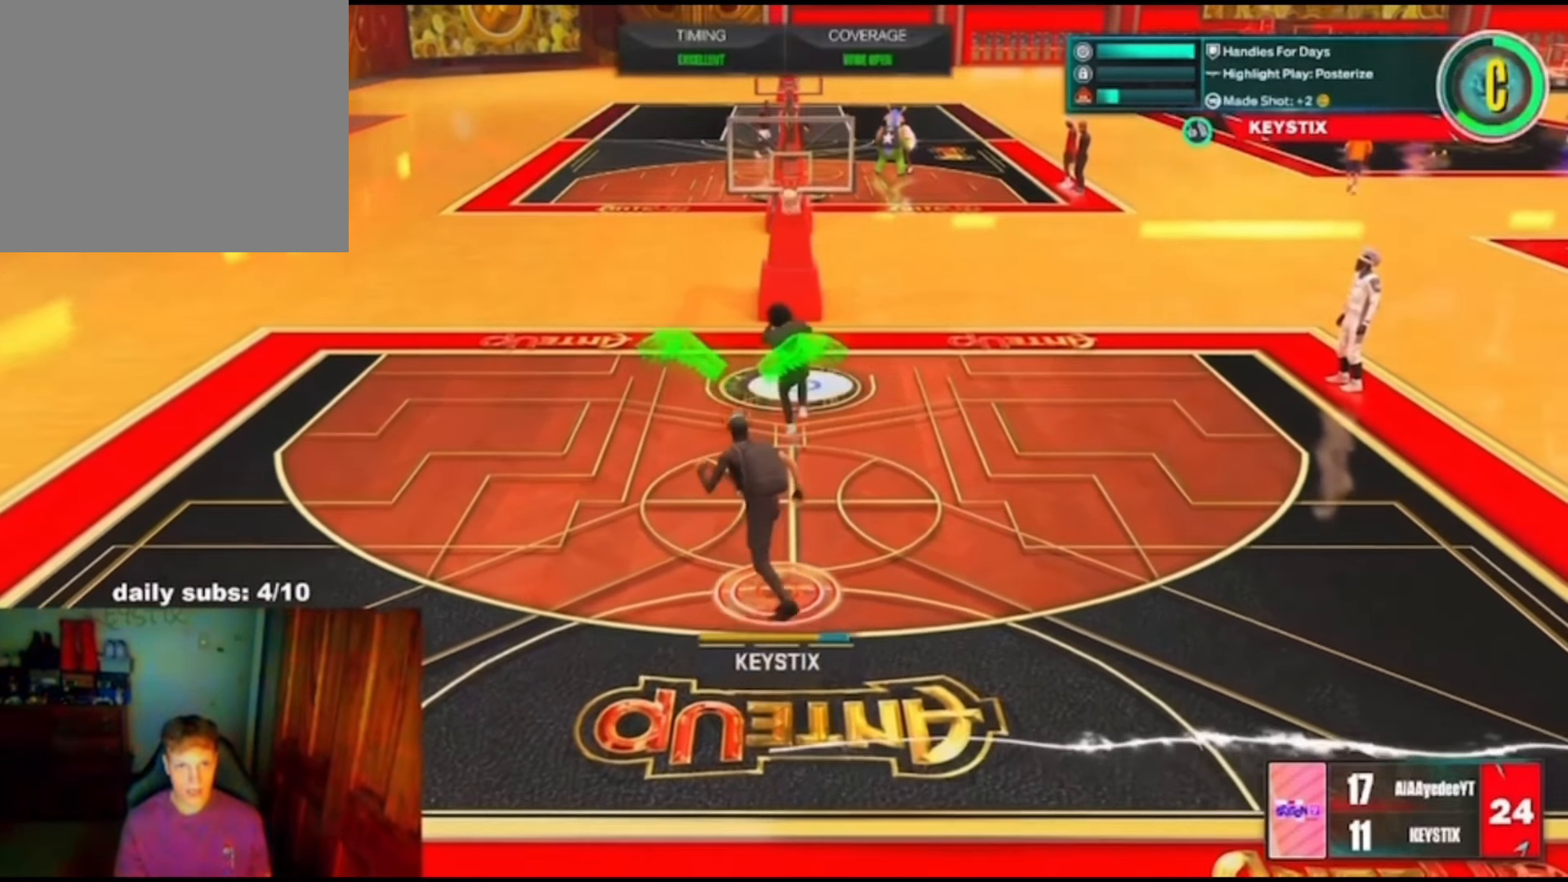
{"buttons": [], "left_stick": "center", "right_stick": "center", "events": [[467, "R2", "up"], [500, "left_stick", "center"]]}
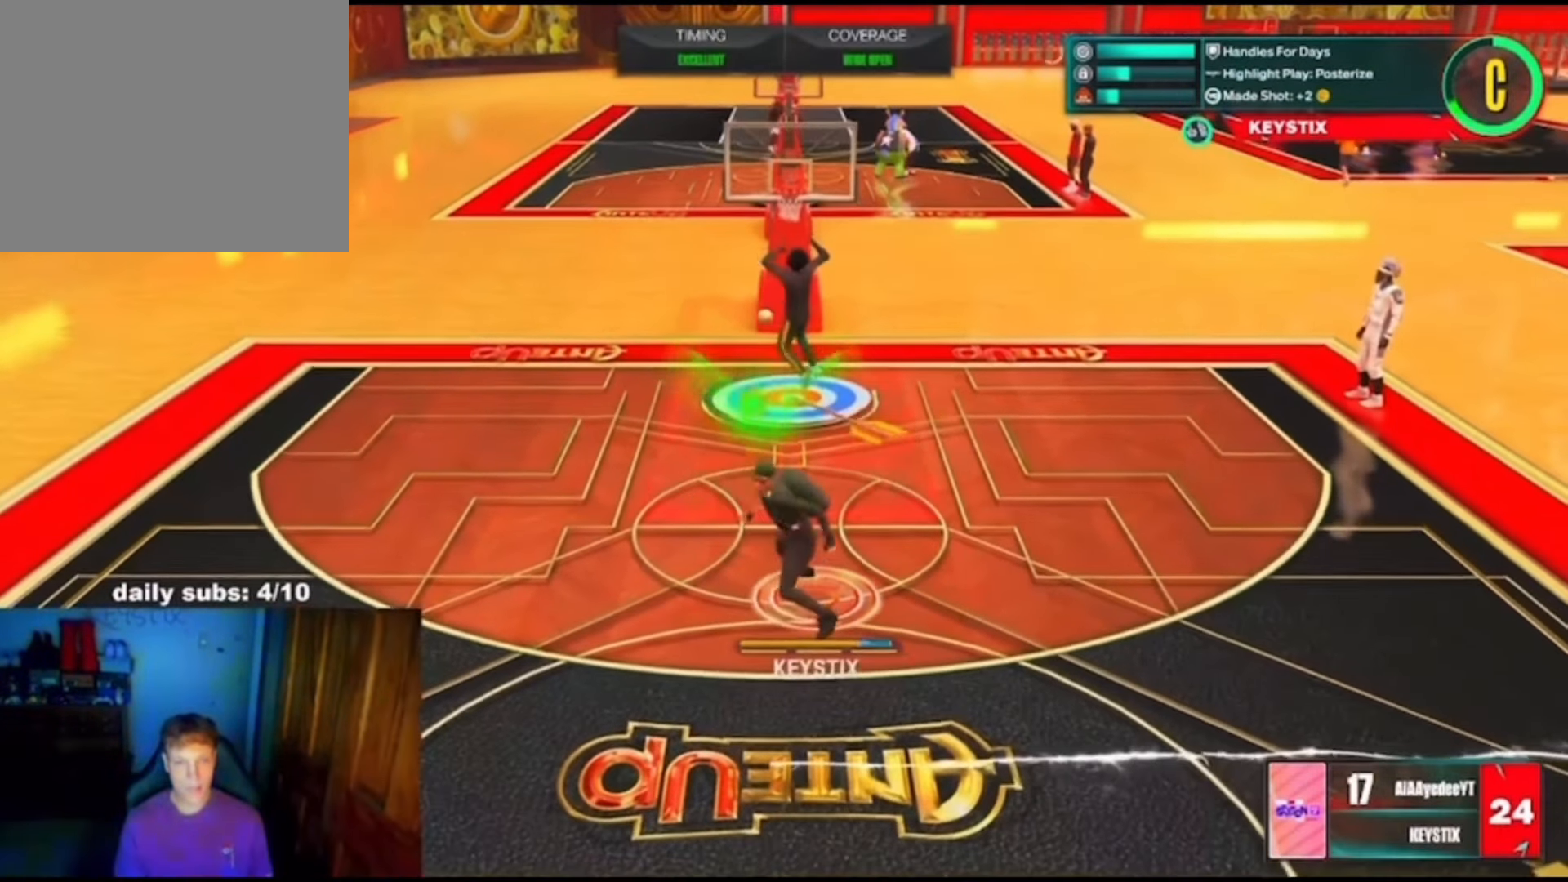
{"buttons": [], "left_stick": "center", "right_stick": "center", "events": []}
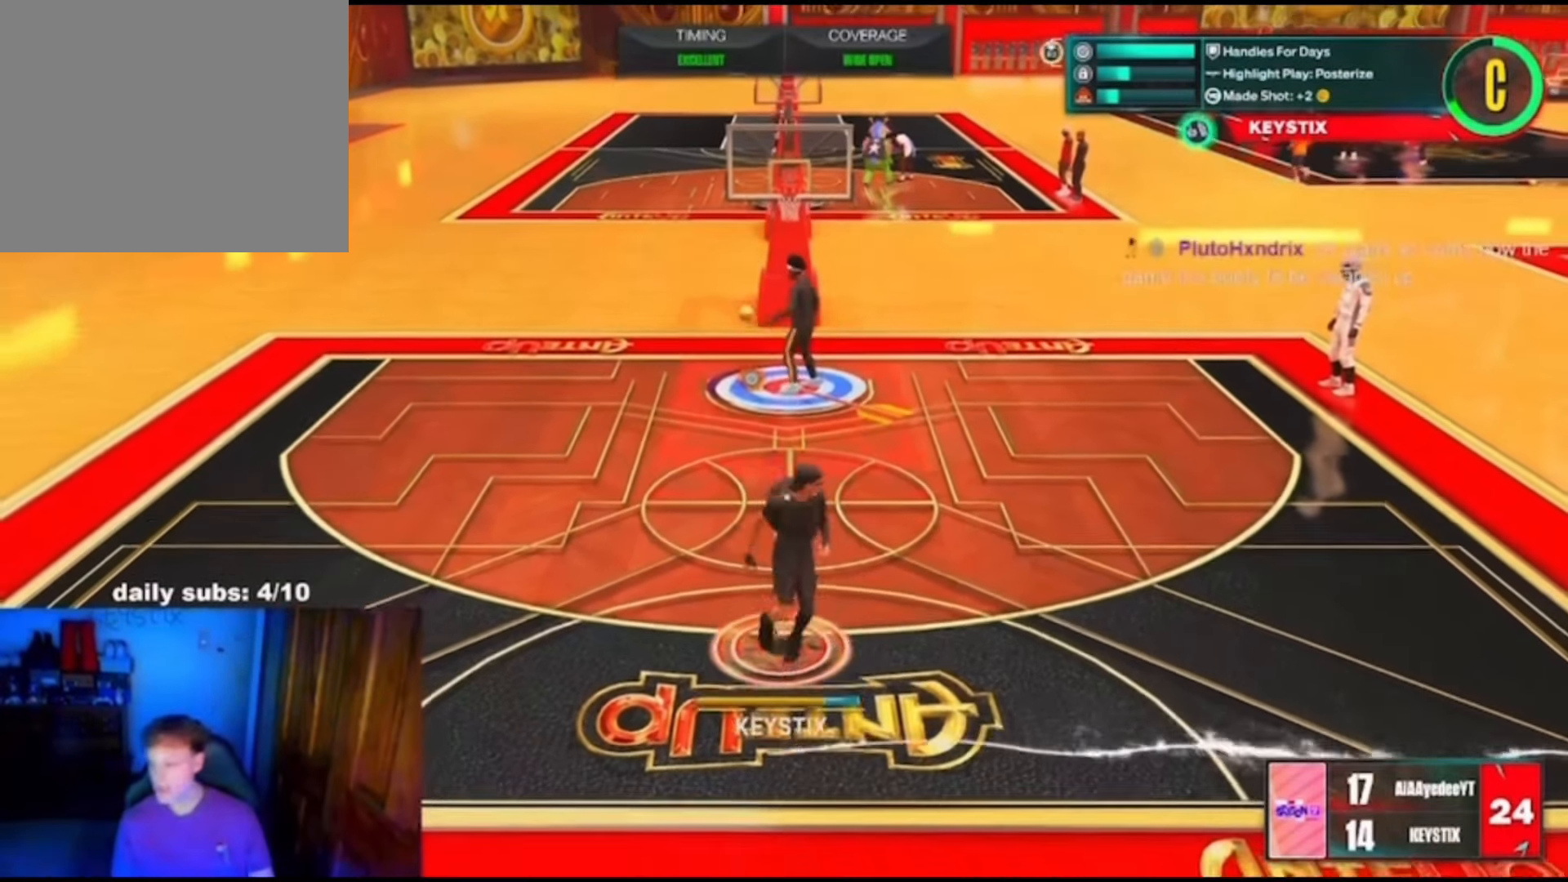
{"buttons": [], "left_stick": "center", "right_stick": "center", "events": []}
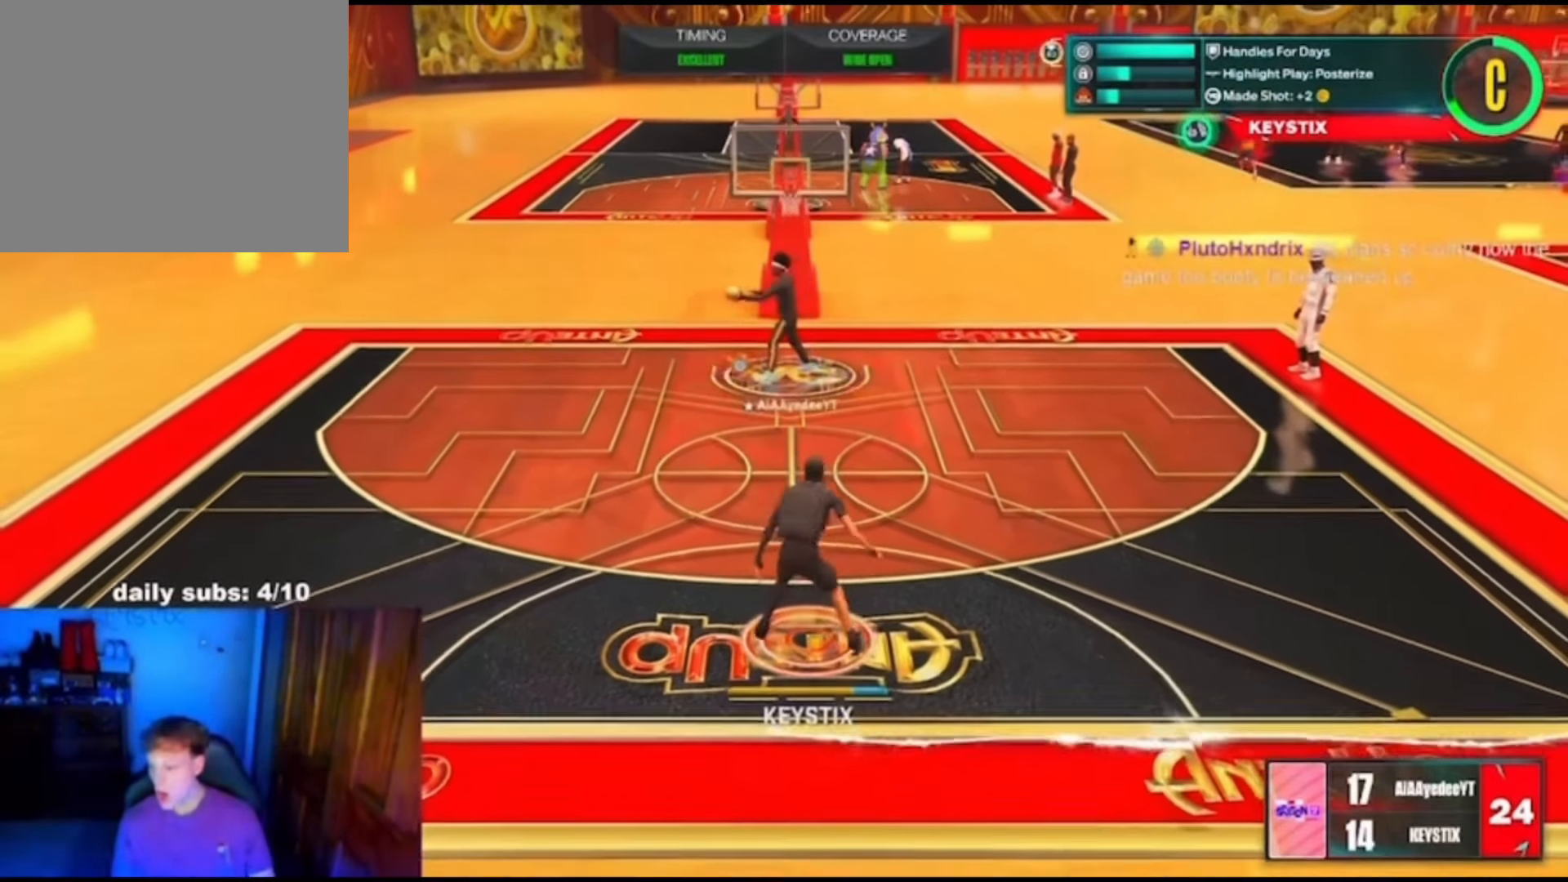
{"buttons": [], "left_stick": "center", "right_stick": "center", "events": []}
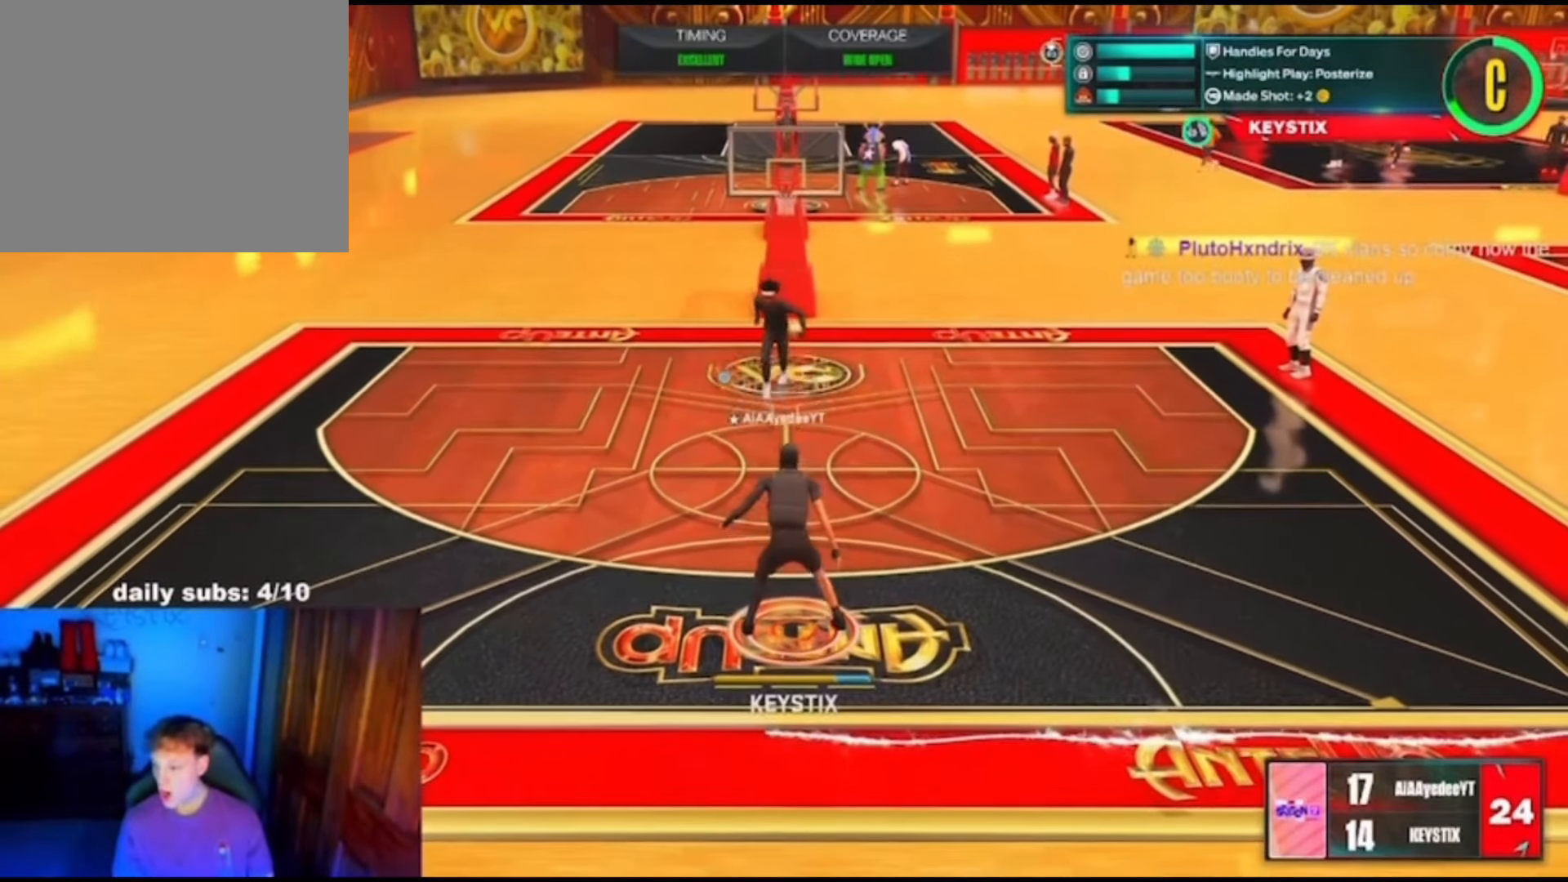
{"buttons": ["R3"], "left_stick": "center", "right_stick": "down-right", "events": [[267, "right_stick", "down-right"], [334, "R3", "down"], [434, "R3", "up"], [500, "R3", "down"]]}
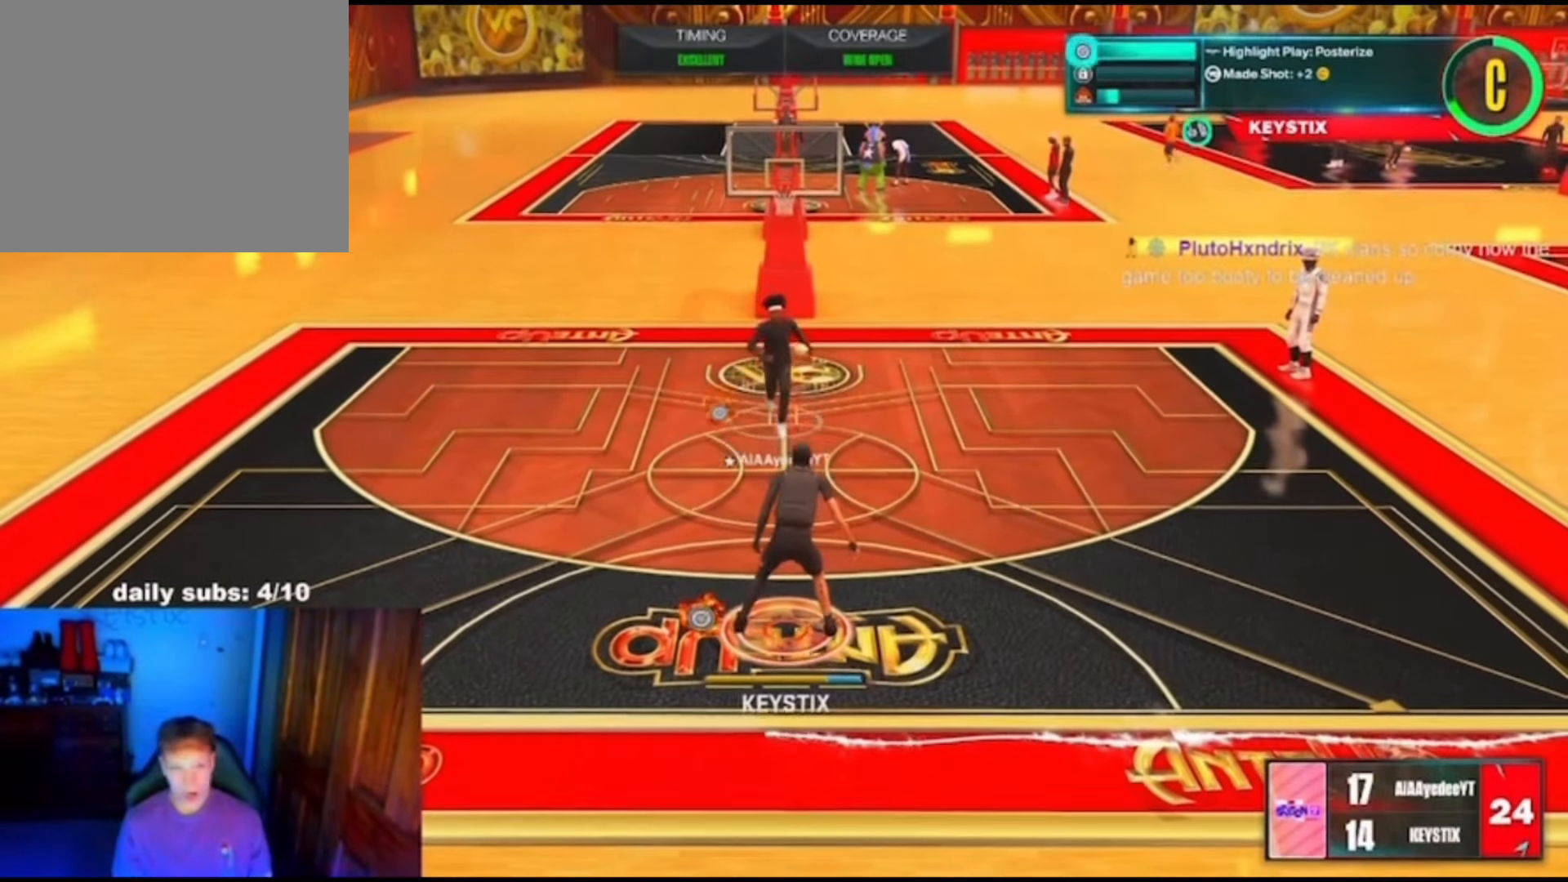
{"buttons": [], "left_stick": "center", "right_stick": "center", "events": [[100, "R3", "up"], [134, "right_stick", "center"]]}
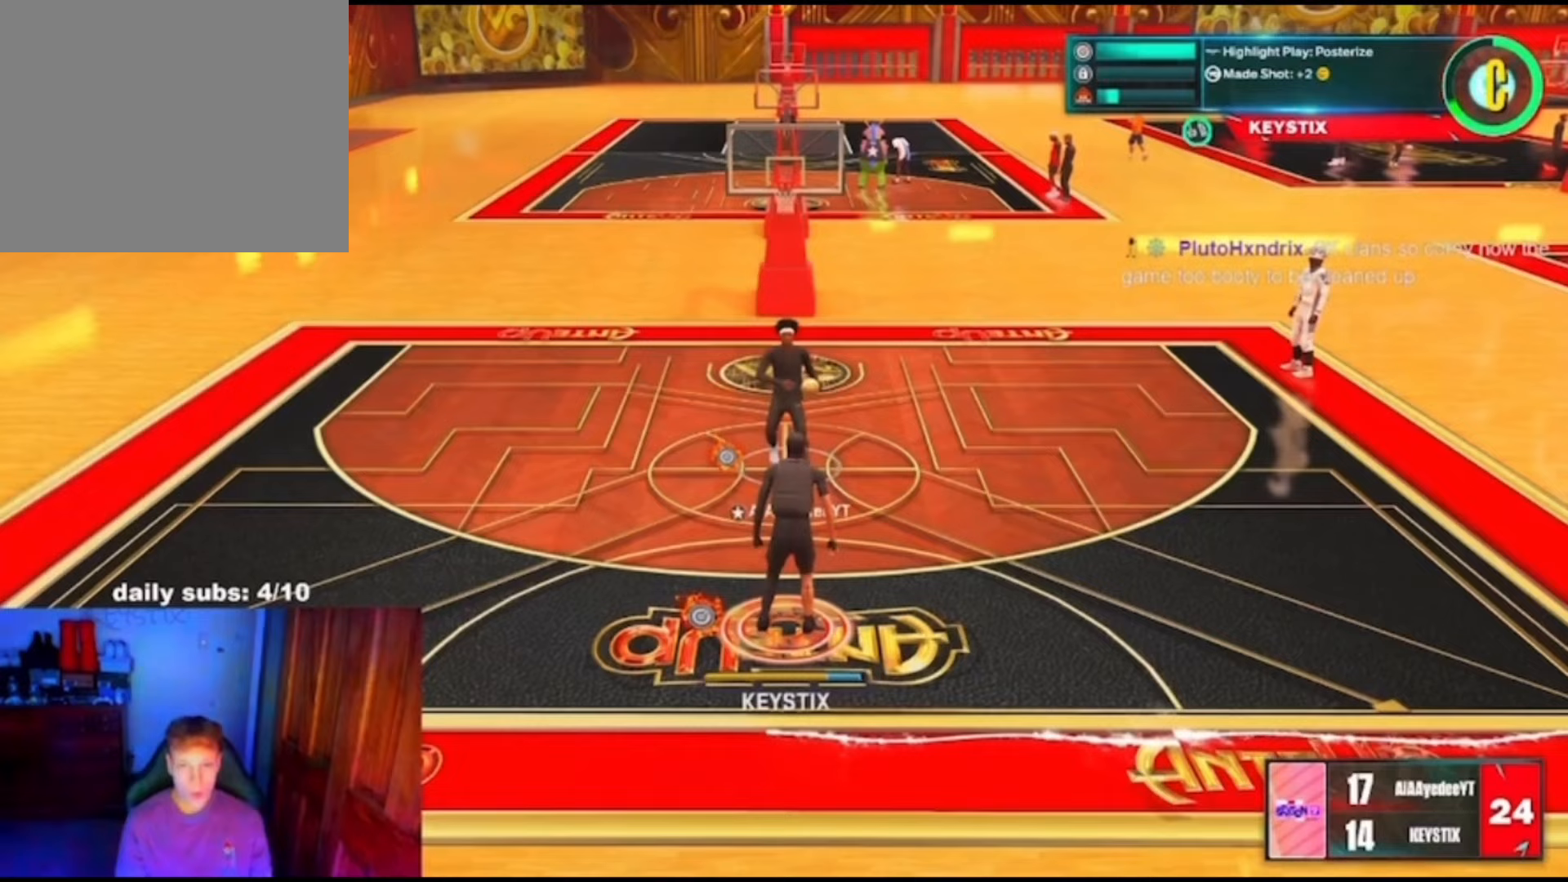
{"buttons": ["R3"], "left_stick": "center", "right_stick": "center", "events": [[500, "R3", "down"]]}